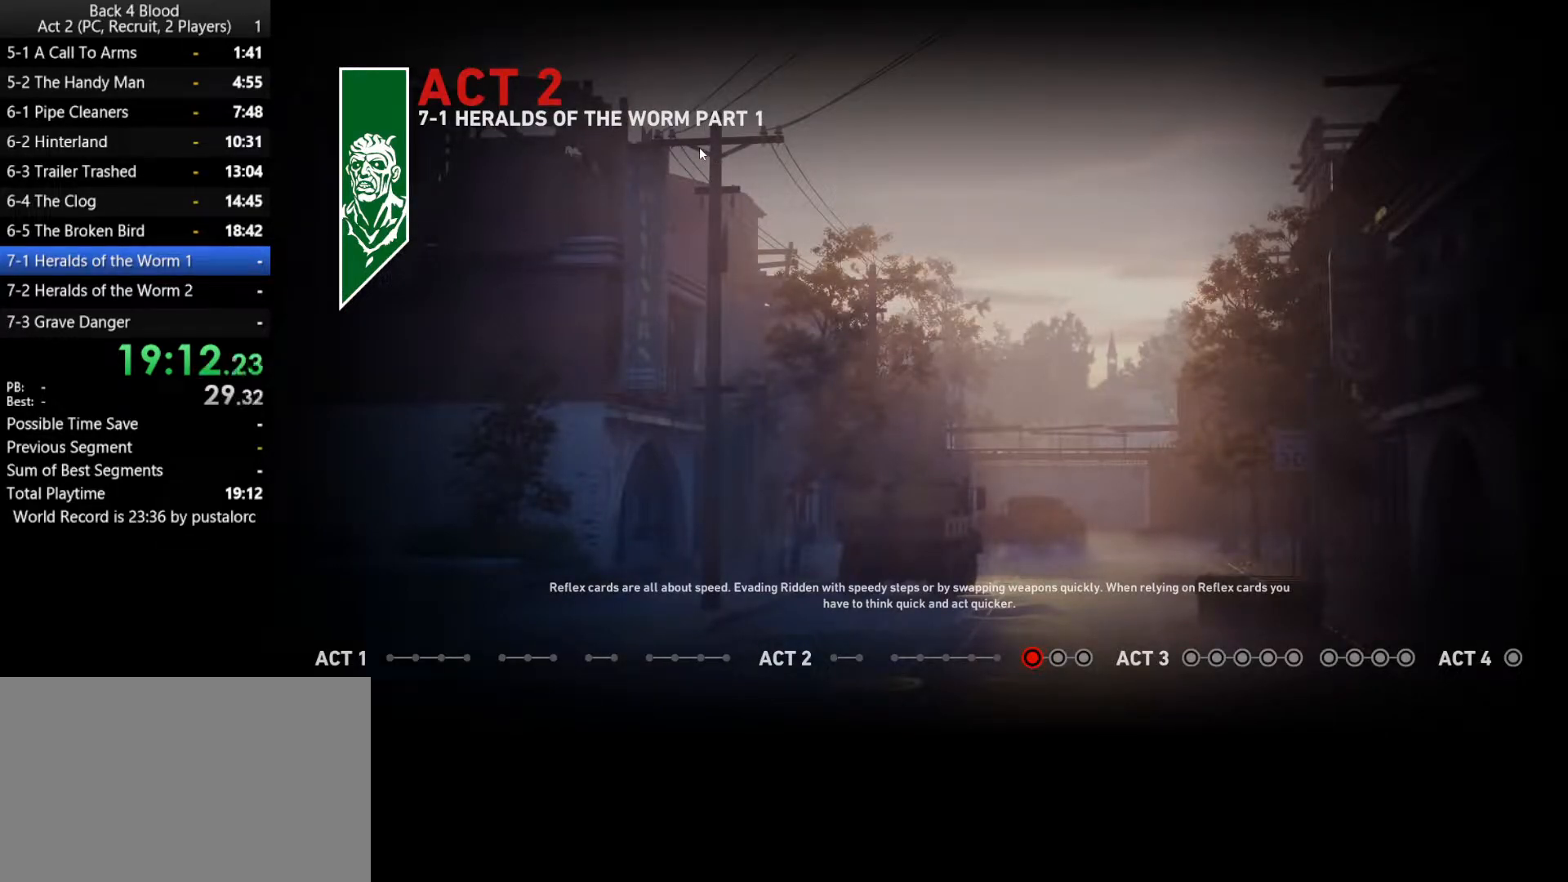
Gameplay with keyboard and mouse; each line is a JSON object with the keys and mouse buttons held at the frame after it. "events" lists presses ("down") and releases ("up") of "1", "2", "3", "4", "5", "a", "alt", "c", "ctrl", "d", "e", "f", "q", "r", "s", "shift", "space", "tab", "v", "w", "x", "z", "mouse_left", "mouse_middle", "mouse_right", "mouse_wheel_up" and "mouse_wheel_down" between this image and that frame as [ms after this image, input, new state], when the widget could be followed in between. "mouse_left", "mouse_middle", "mouse_right", "mouse_wheel_up", "mouse_wheel_down" = the "left", "middle", "right", "wheel_up", "wheel_down" buttons of the "mouse" list. No other keys are recorded. Mouse movement is not recorded.
{"keys": [], "mouse": [], "events": [[67, "f", "down"], [167, "f", "up"], [267, "f", "down"], [300, "f", "up"], [450, "f", "down"], [500, "f", "up"]]}
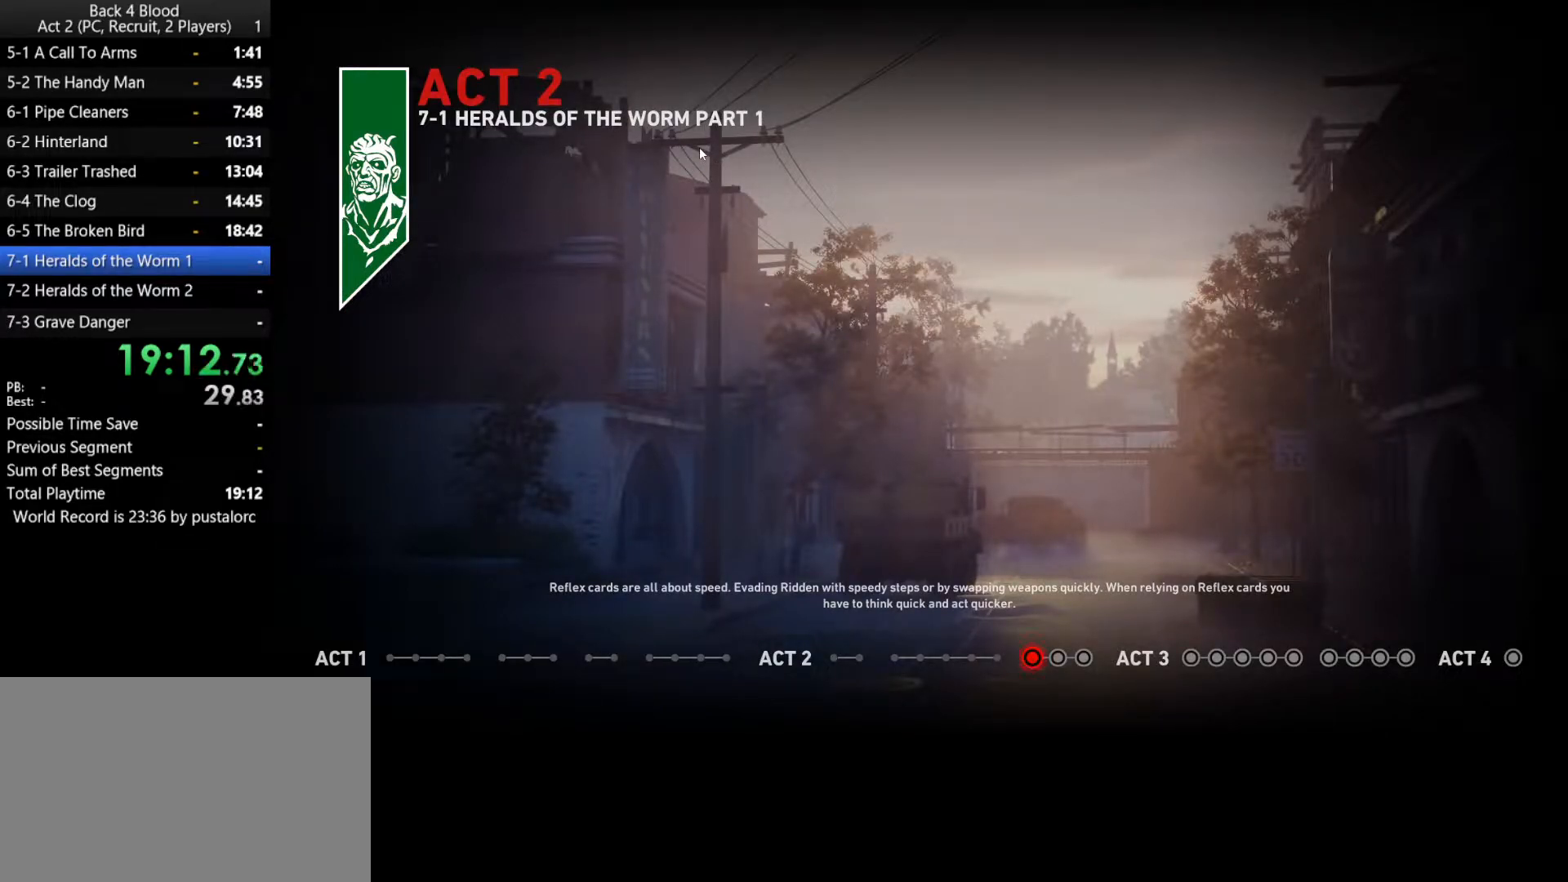
{"keys": [], "mouse": [], "events": []}
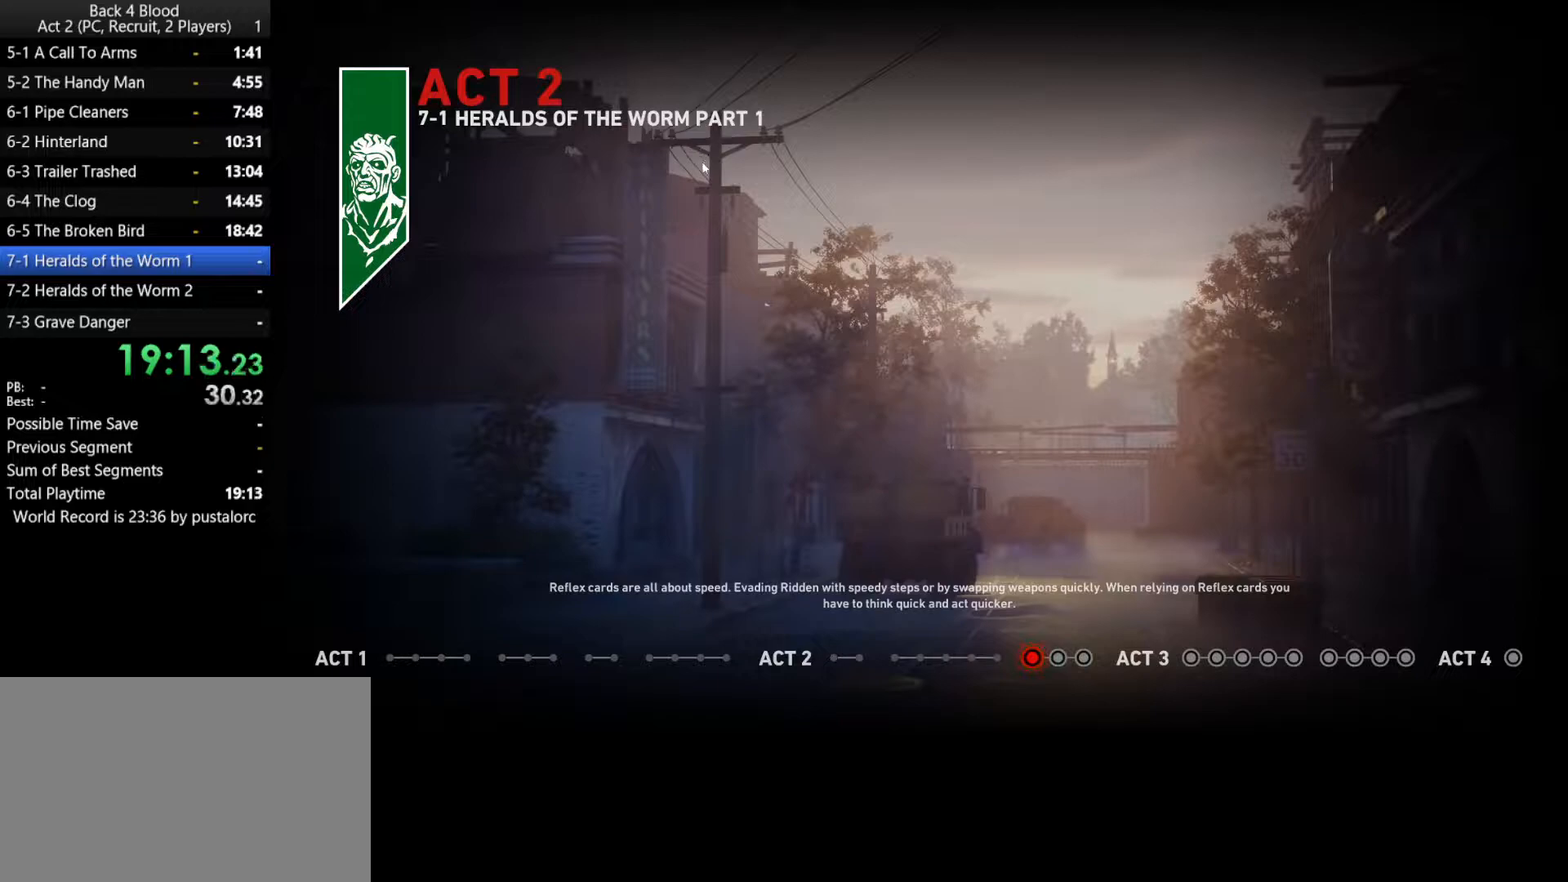
{"keys": [], "mouse": [], "events": []}
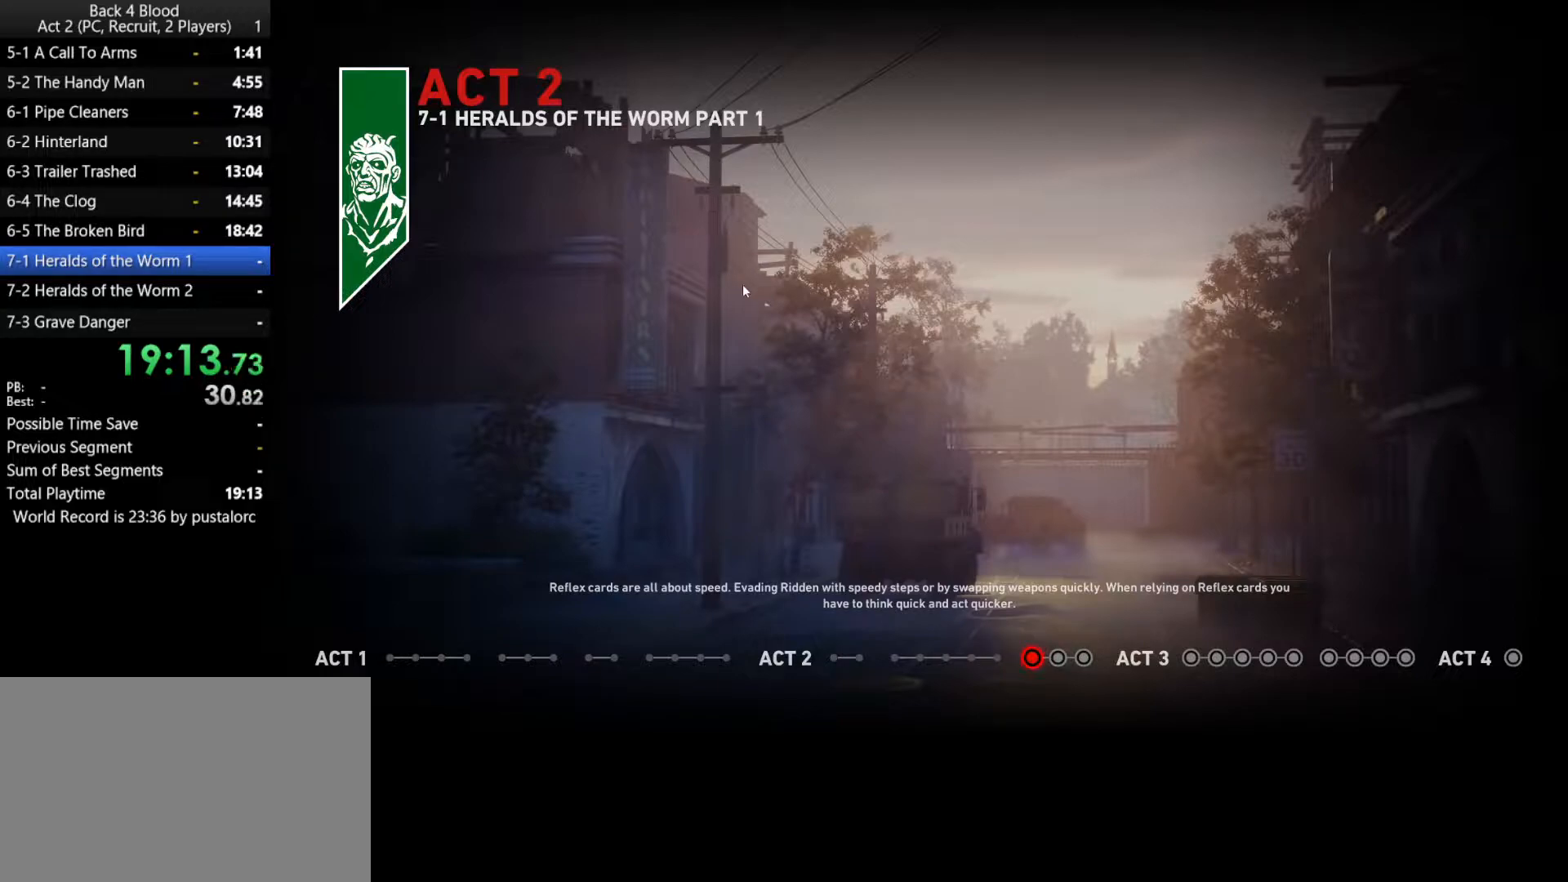
{"keys": ["f"], "mouse": [], "events": [[17, "mouse_left", "down"], [67, "mouse_left", "up"], [300, "f", "down"], [350, "f", "up"], [483, "f", "down"]]}
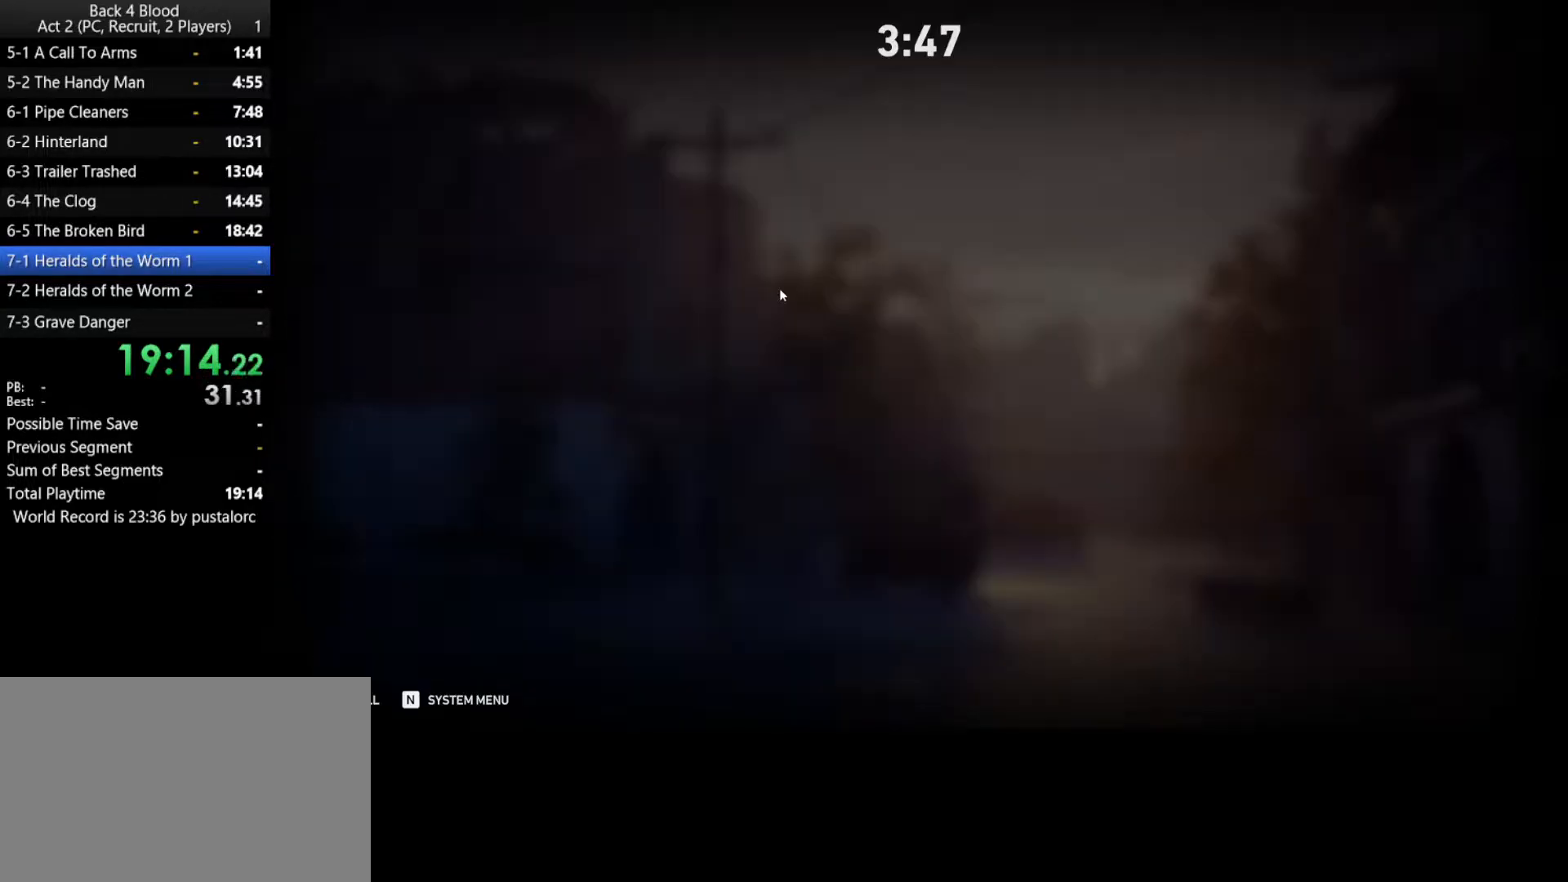
{"keys": [], "mouse": [], "events": [[33, "f", "up"], [133, "f", "down"], [167, "f", "up"], [267, "f", "down"], [350, "f", "up"], [450, "f", "down"], [500, "f", "up"]]}
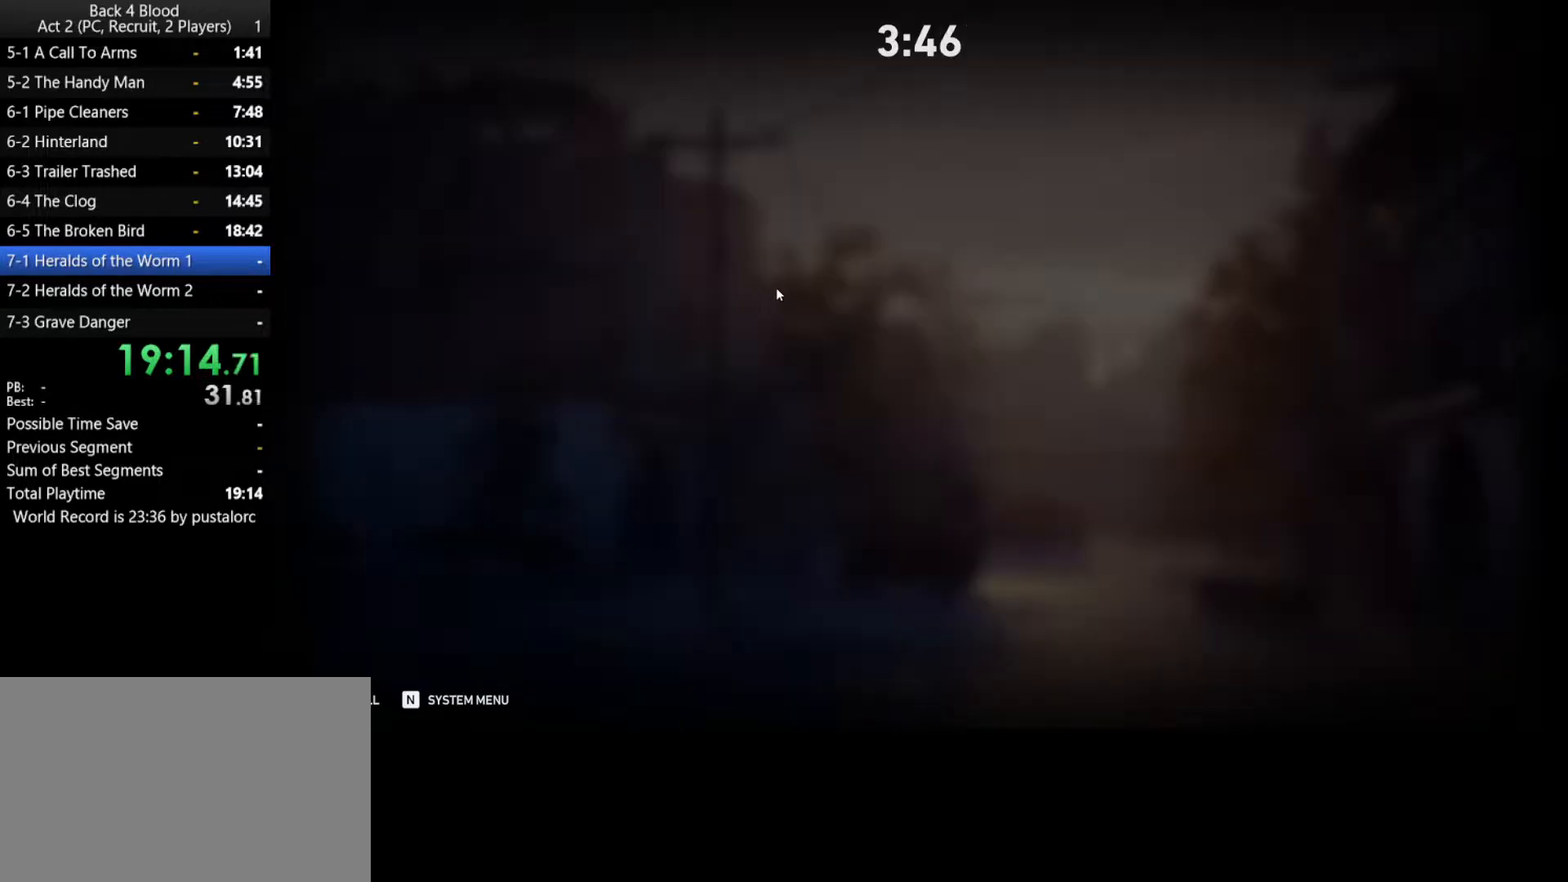
{"keys": [], "mouse": [], "events": [[83, "f", "down"], [183, "f", "up"], [267, "f", "down"], [317, "f", "up"], [417, "f", "down"], [467, "f", "up"]]}
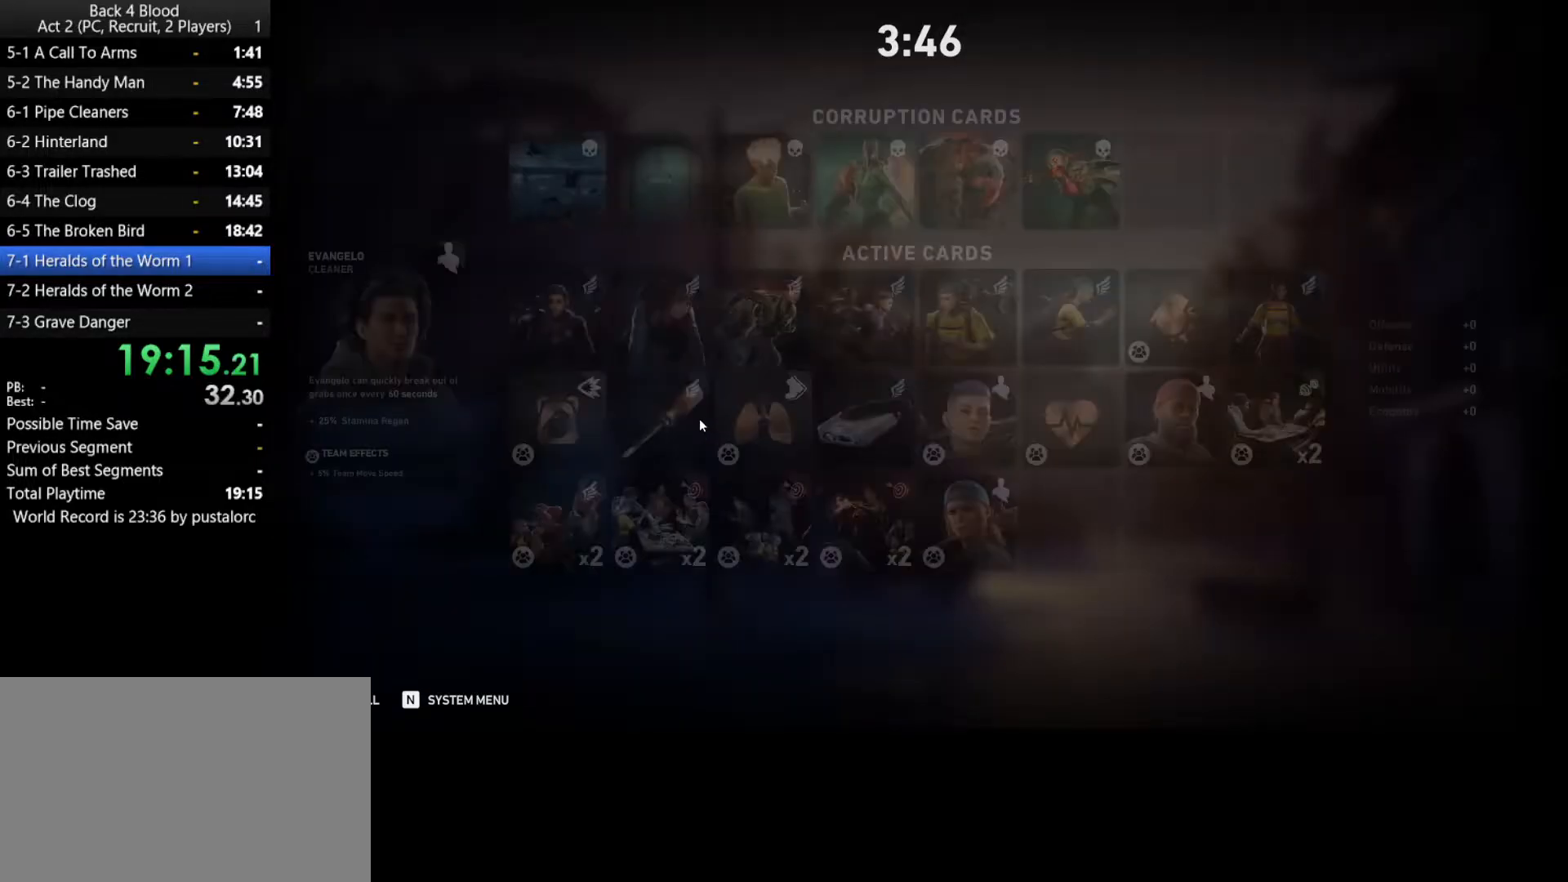
{"keys": [], "mouse": [], "events": [[50, "f", "down"], [150, "f", "up"], [233, "f", "down"], [283, "f", "up"], [383, "f", "down"], [467, "f", "up"]]}
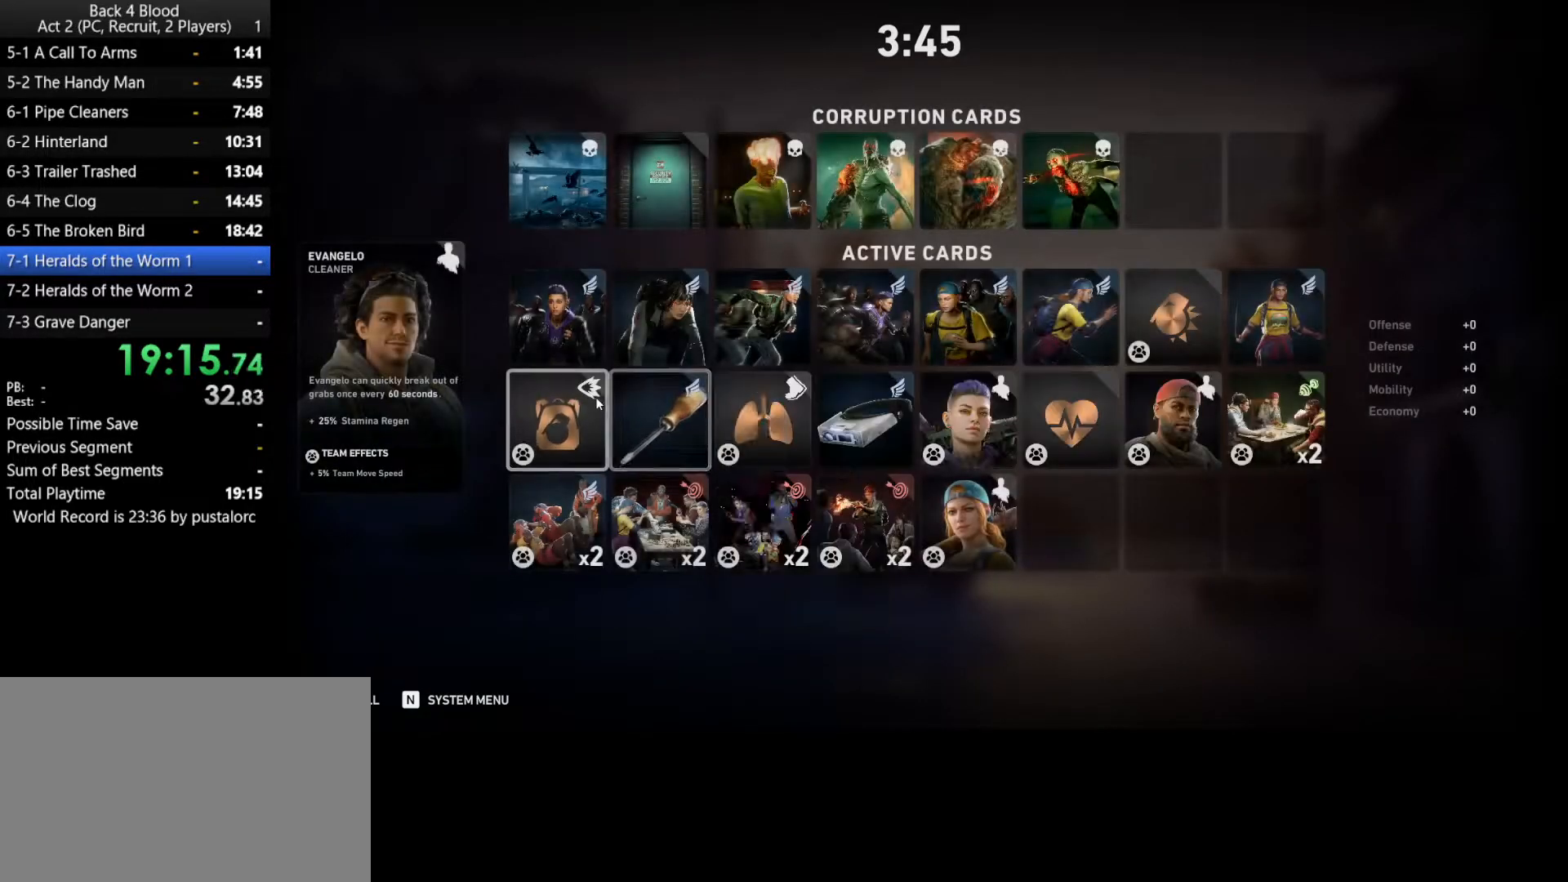
{"keys": [], "mouse": [], "events": [[67, "f", "down"], [117, "f", "up"], [200, "f", "down"], [250, "f", "up"], [350, "f", "down"], [433, "f", "up"]]}
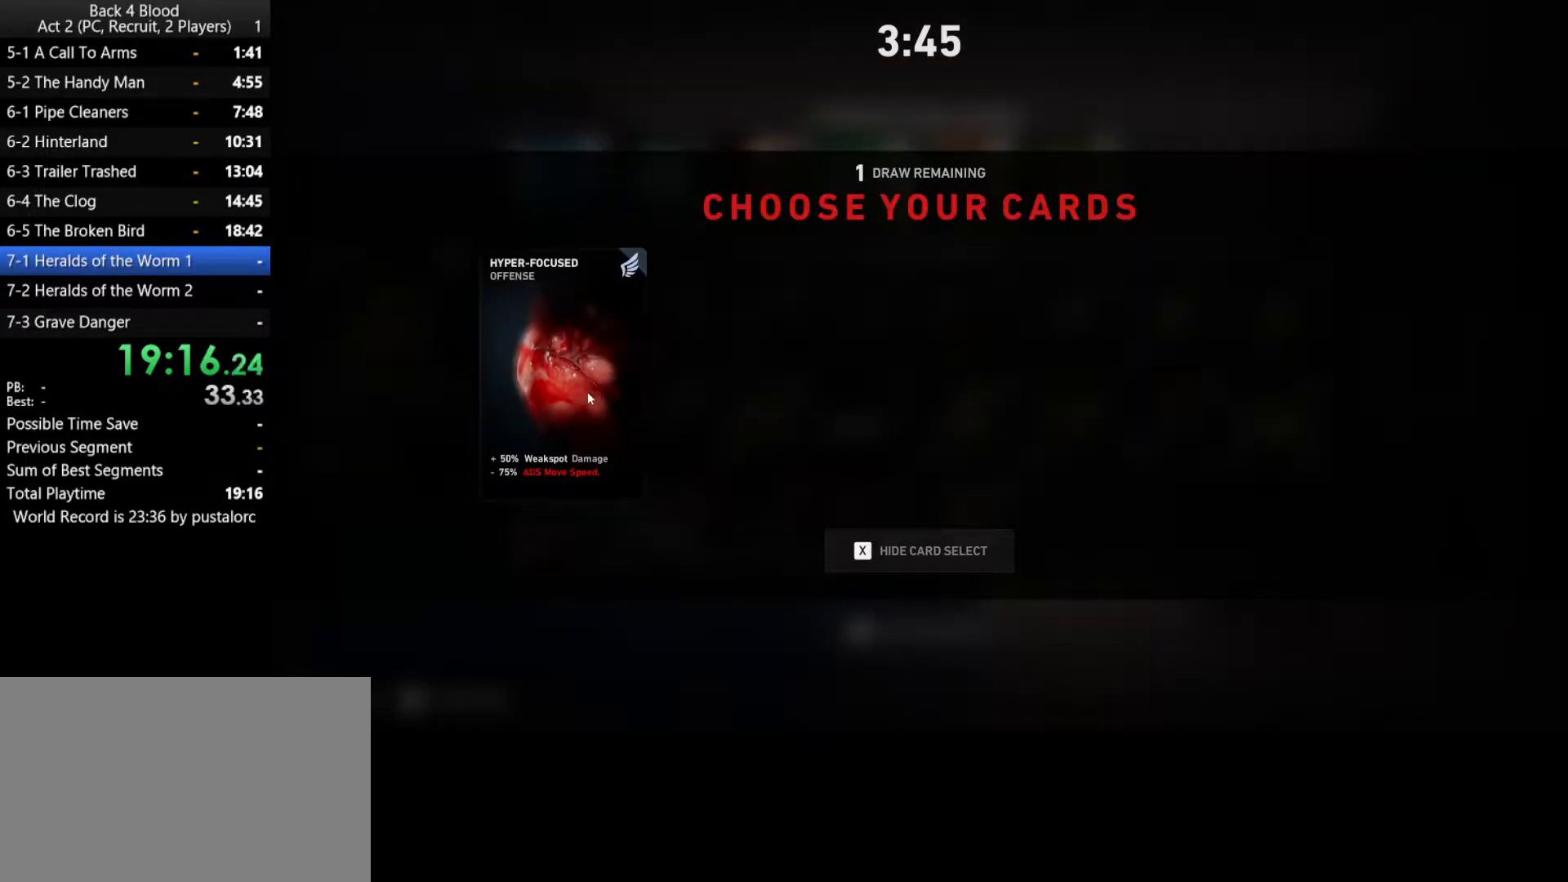
{"keys": ["f"], "mouse": ["left"], "events": [[33, "f", "down"], [83, "f", "up"], [167, "f", "down"], [217, "f", "up"], [317, "f", "down"], [350, "f", "up"], [350, "mouse_left", "down"], [400, "mouse_left", "up"], [500, "f", "down"], [500, "mouse_left", "down"]]}
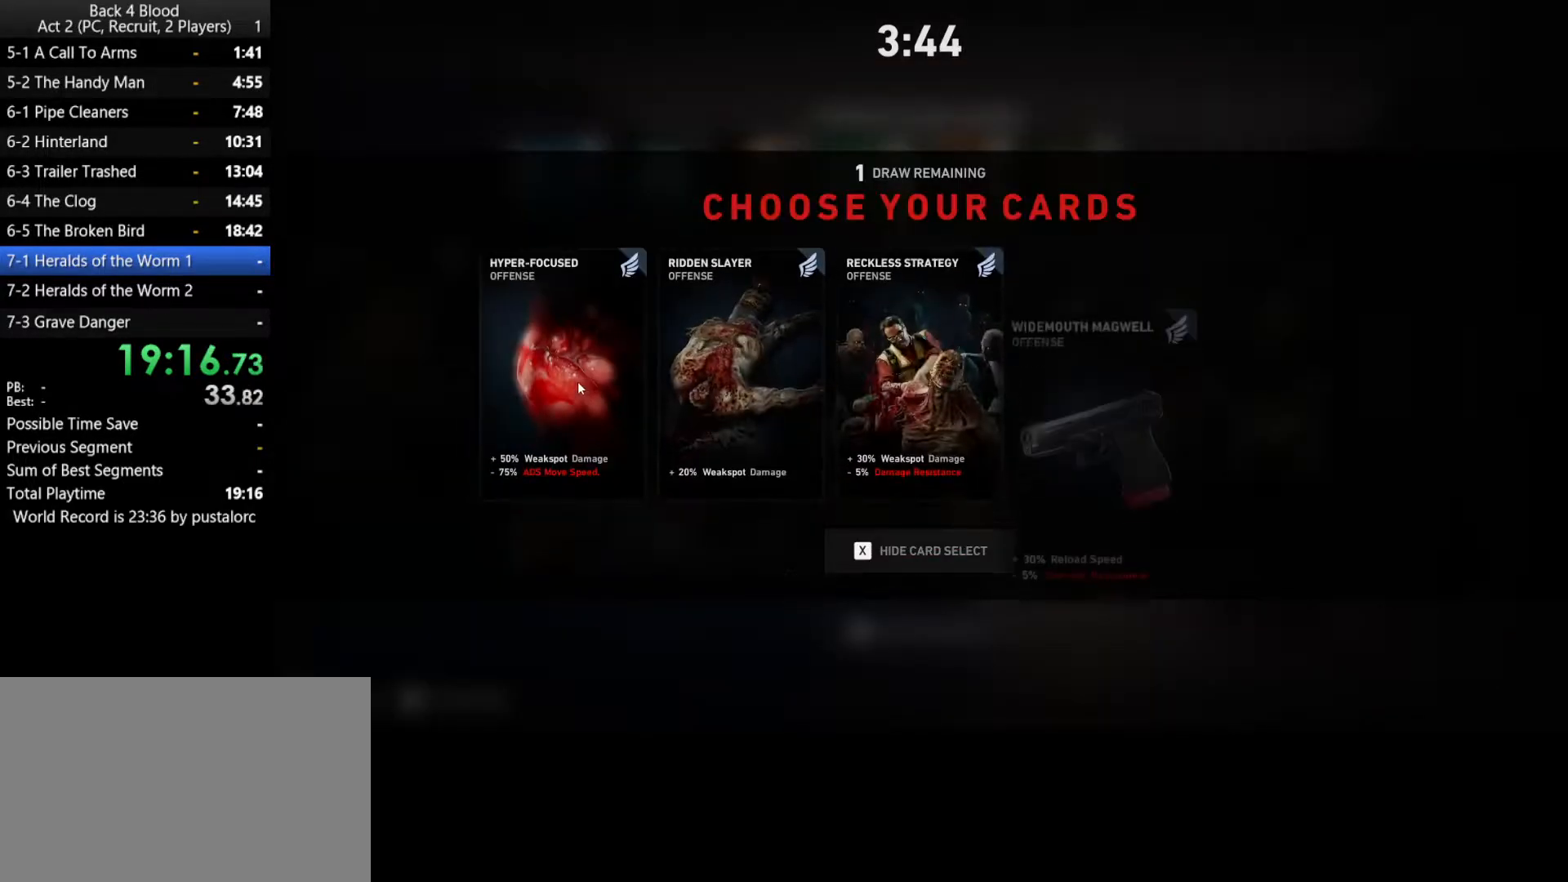
{"keys": [], "mouse": [], "events": [[33, "f", "up"], [33, "mouse_left", "up"], [83, "mouse_left", "down"], [133, "f", "down"], [133, "mouse_left", "up"], [183, "f", "up"], [233, "mouse_left", "down"], [283, "f", "down"], [283, "mouse_left", "up"], [317, "f", "up"], [317, "mouse_left", "down"], [417, "f", "down"], [417, "mouse_left", "up"], [467, "f", "up"], [467, "mouse_left", "down"], [500, "mouse_left", "up"]]}
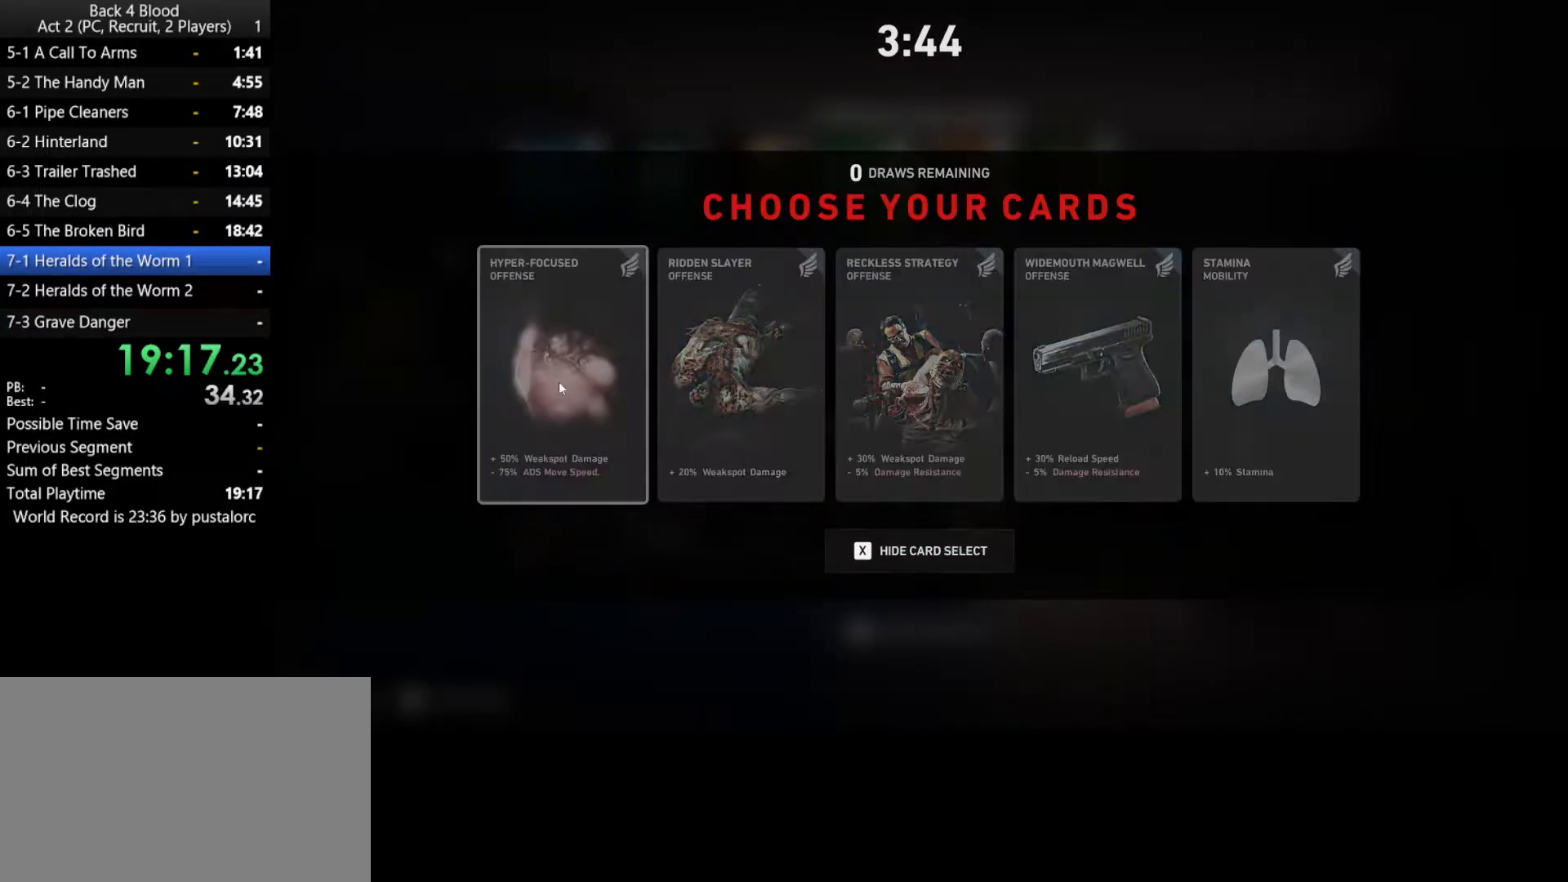
{"keys": [], "mouse": [], "events": [[50, "f", "down"], [100, "f", "up"], [200, "f", "down"], [233, "f", "up"], [333, "f", "down"], [433, "f", "up"]]}
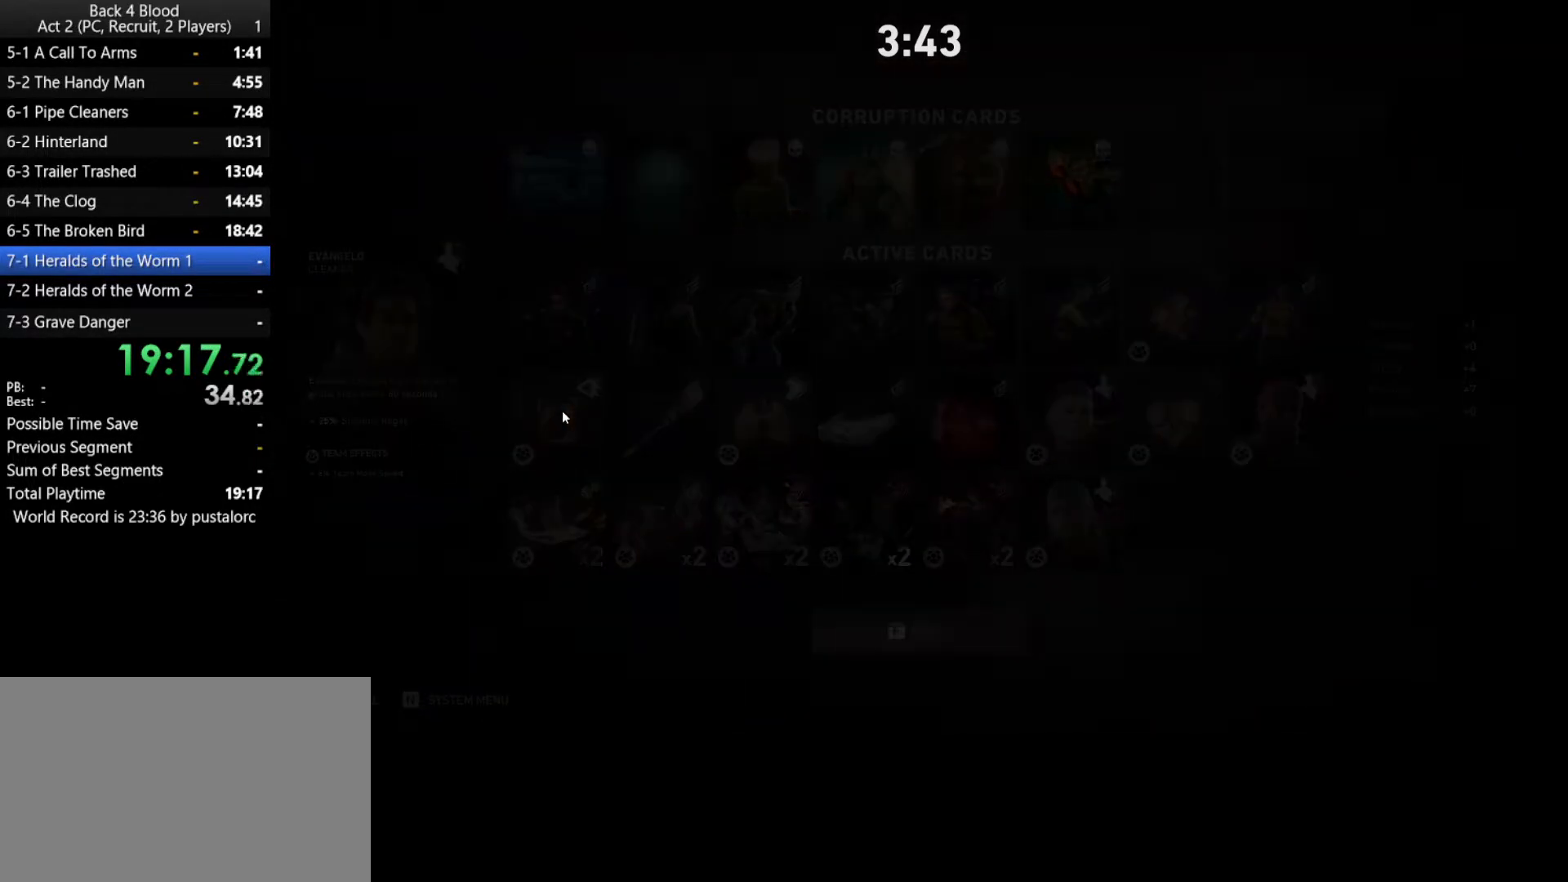
{"keys": ["w"], "mouse": [], "events": [[483, "w", "down"]]}
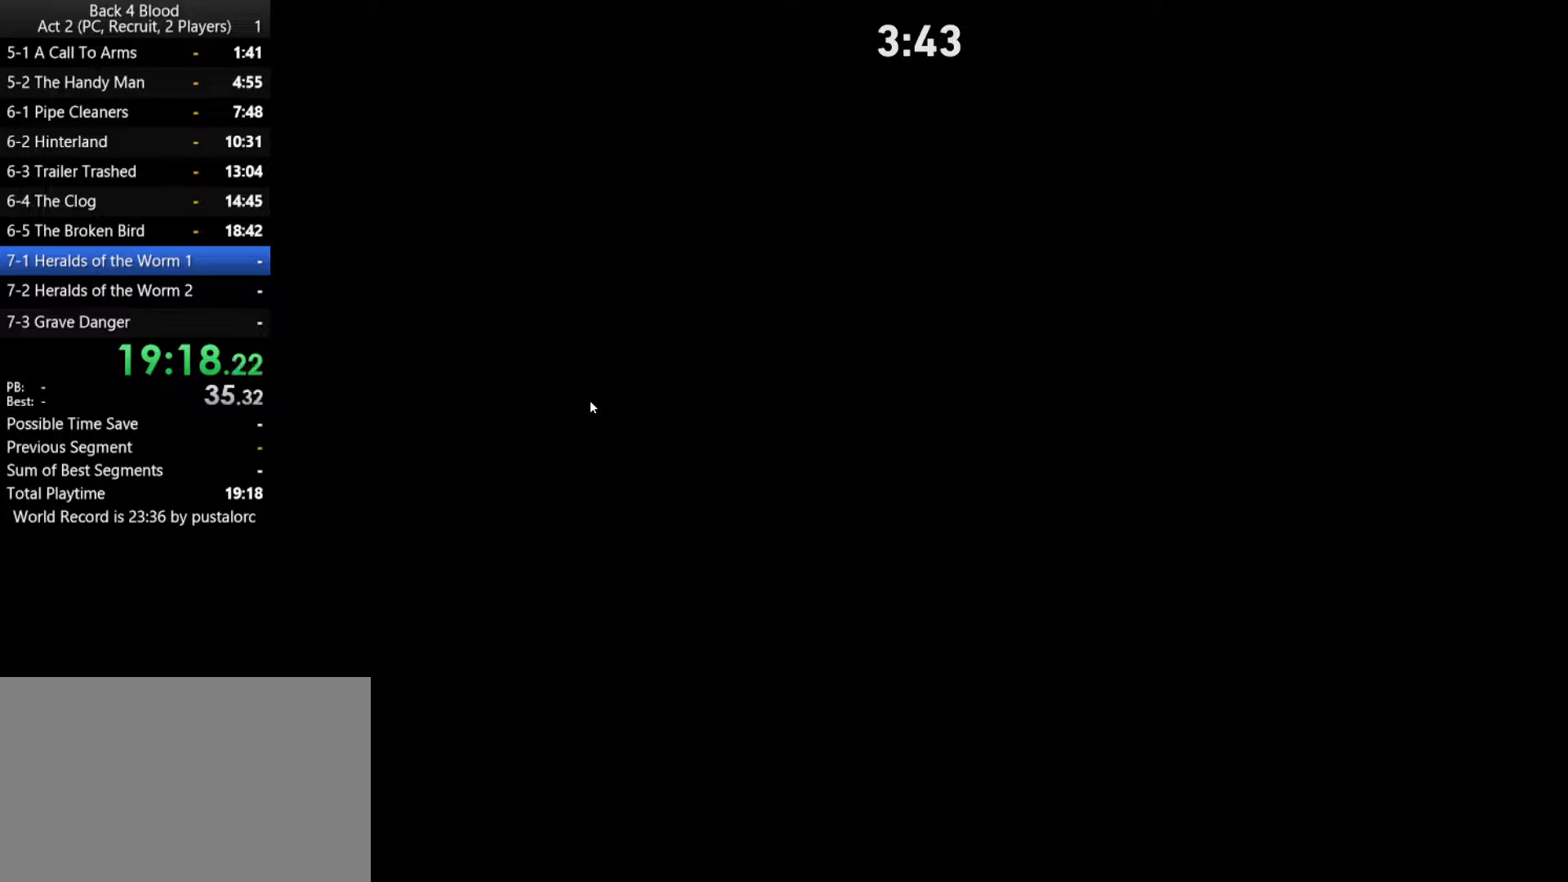
{"keys": ["w"], "mouse": [], "events": []}
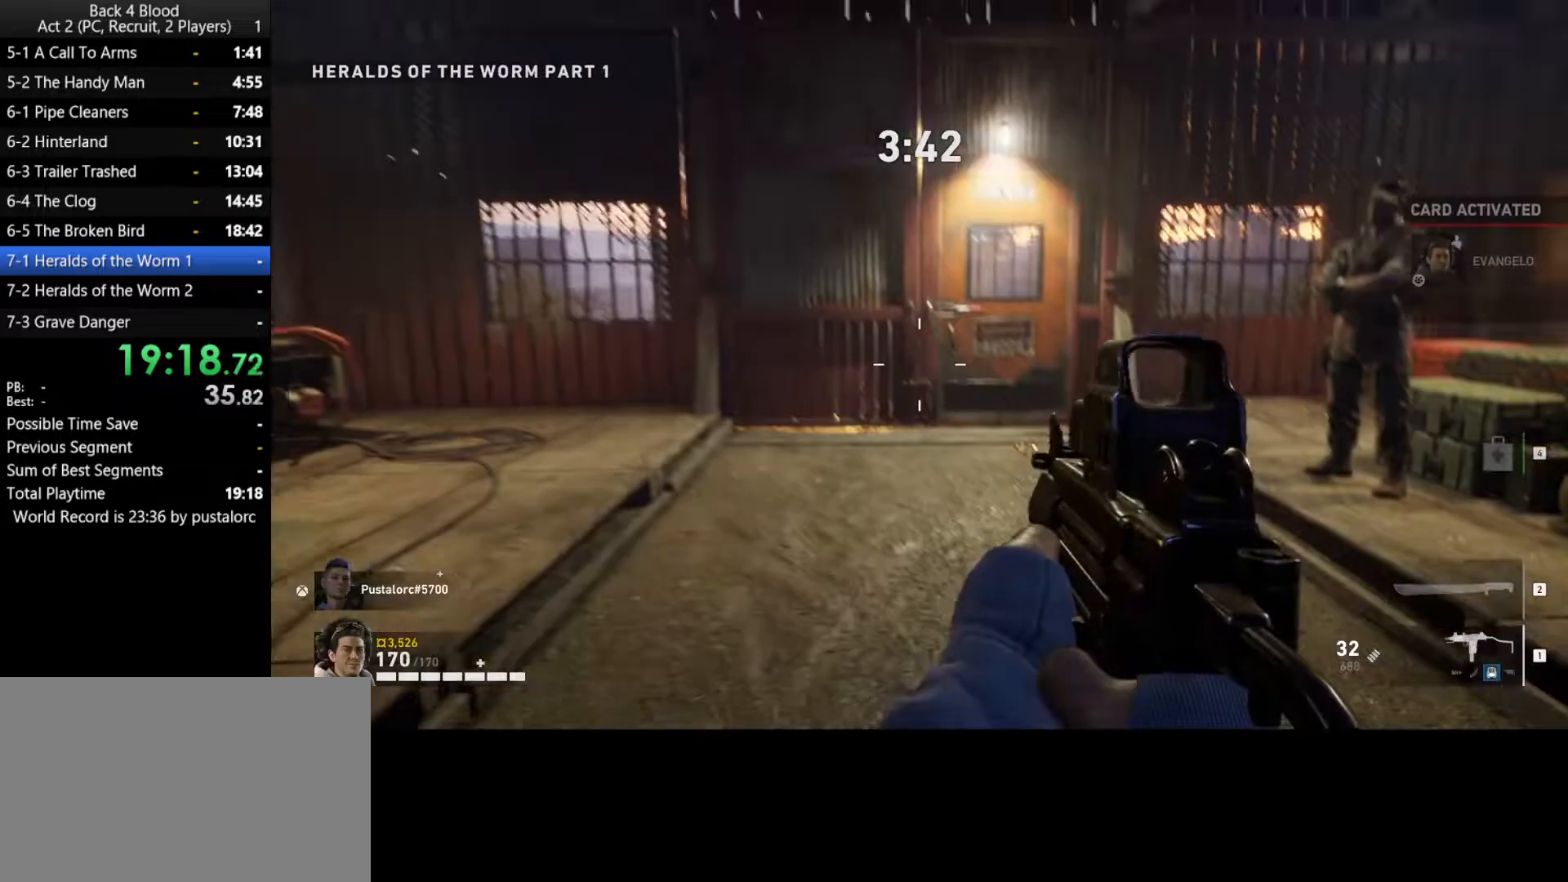
{"keys": ["shift", "w"], "mouse": [], "events": [[417, "shift", "down"]]}
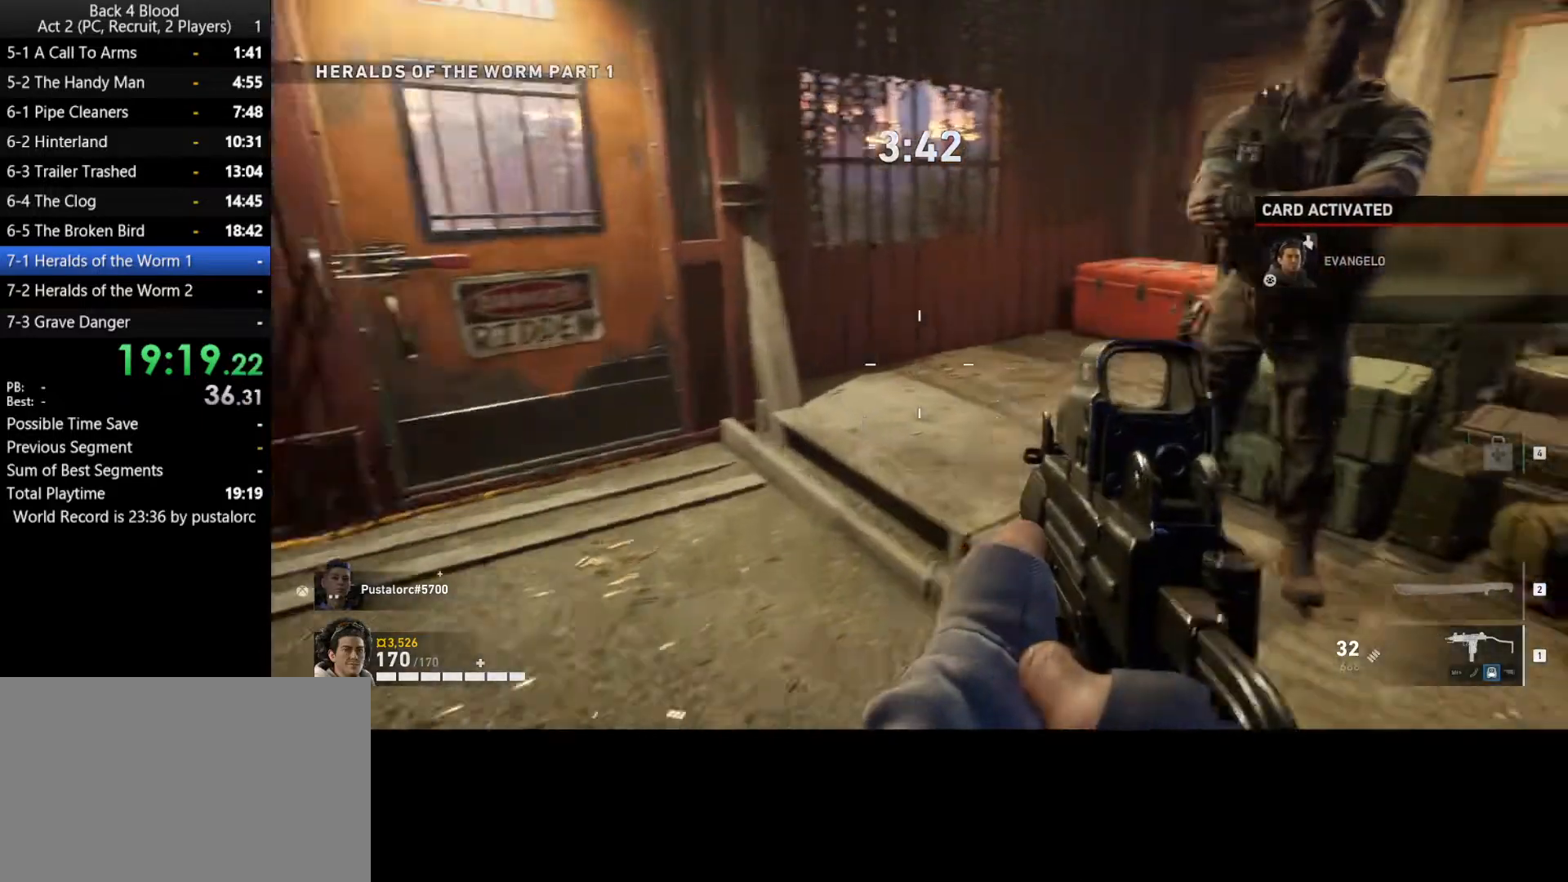
{"keys": ["w"], "mouse": [], "events": [[67, "a", "down"], [250, "a", "up"], [483, "shift", "up"]]}
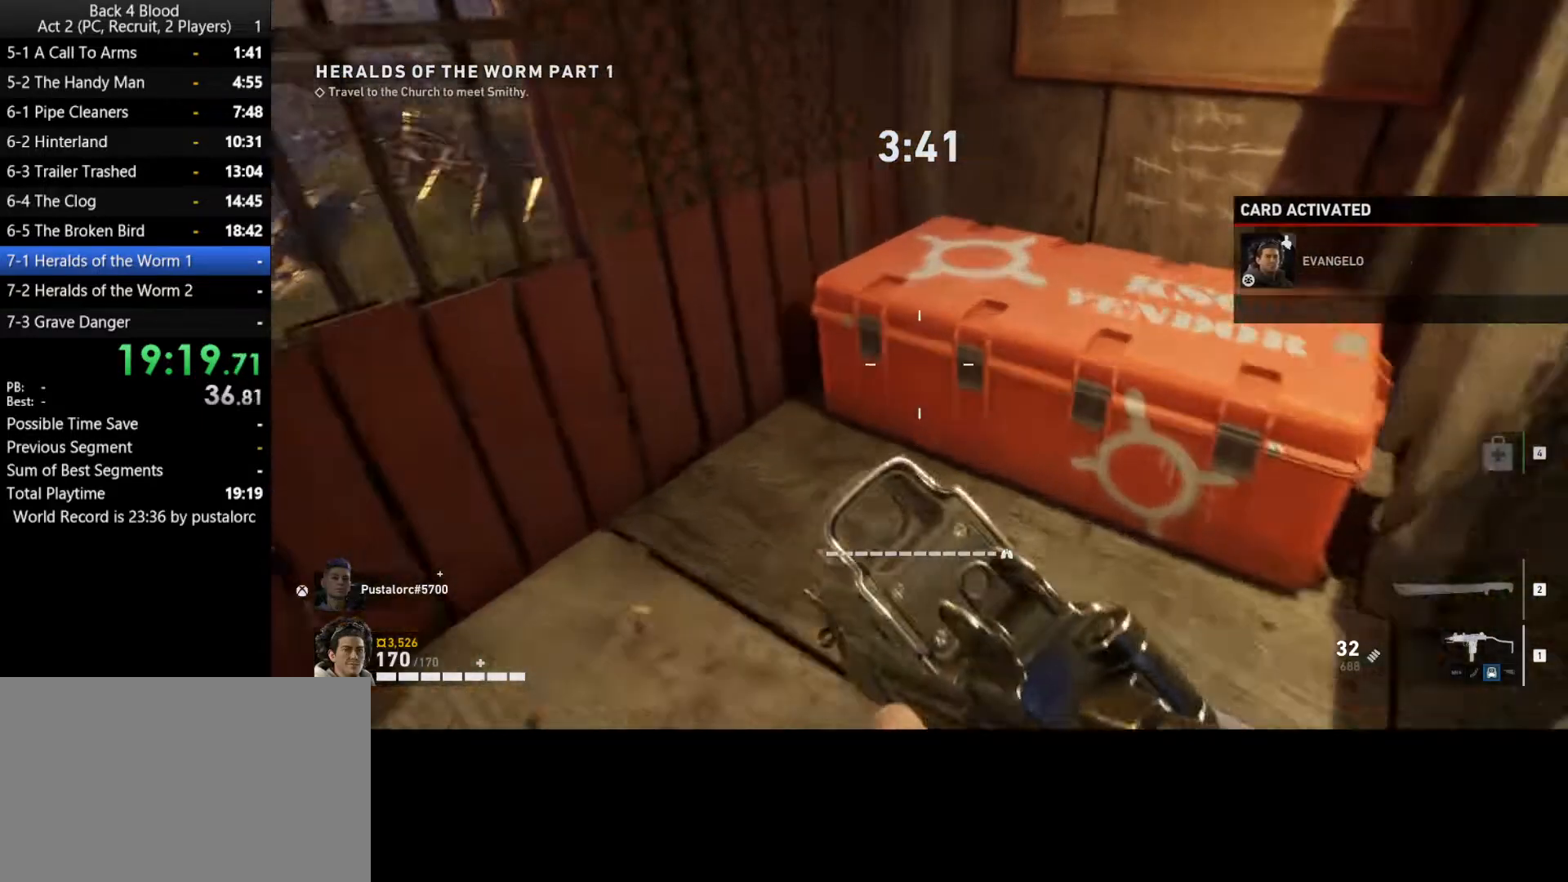
{"keys": [], "mouse": [], "events": [[167, "e", "down"], [217, "w", "up"], [250, "e", "up"], [350, "e", "down"], [400, "e", "up"]]}
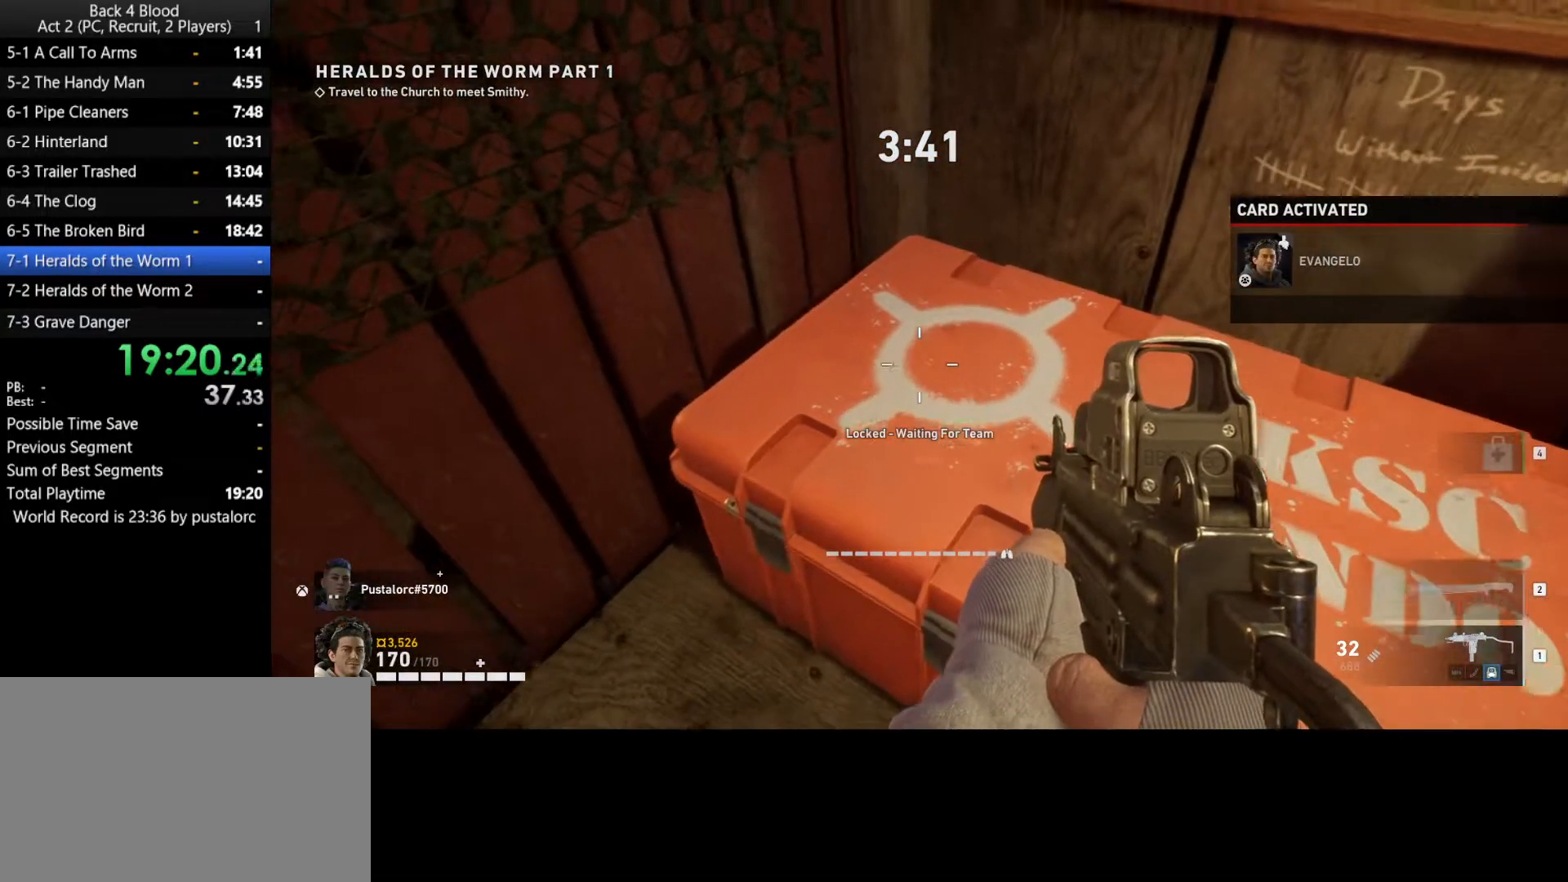
{"keys": [], "mouse": [], "events": [[217, "e", "down"], [317, "e", "up"], [400, "e", "down"], [450, "e", "up"]]}
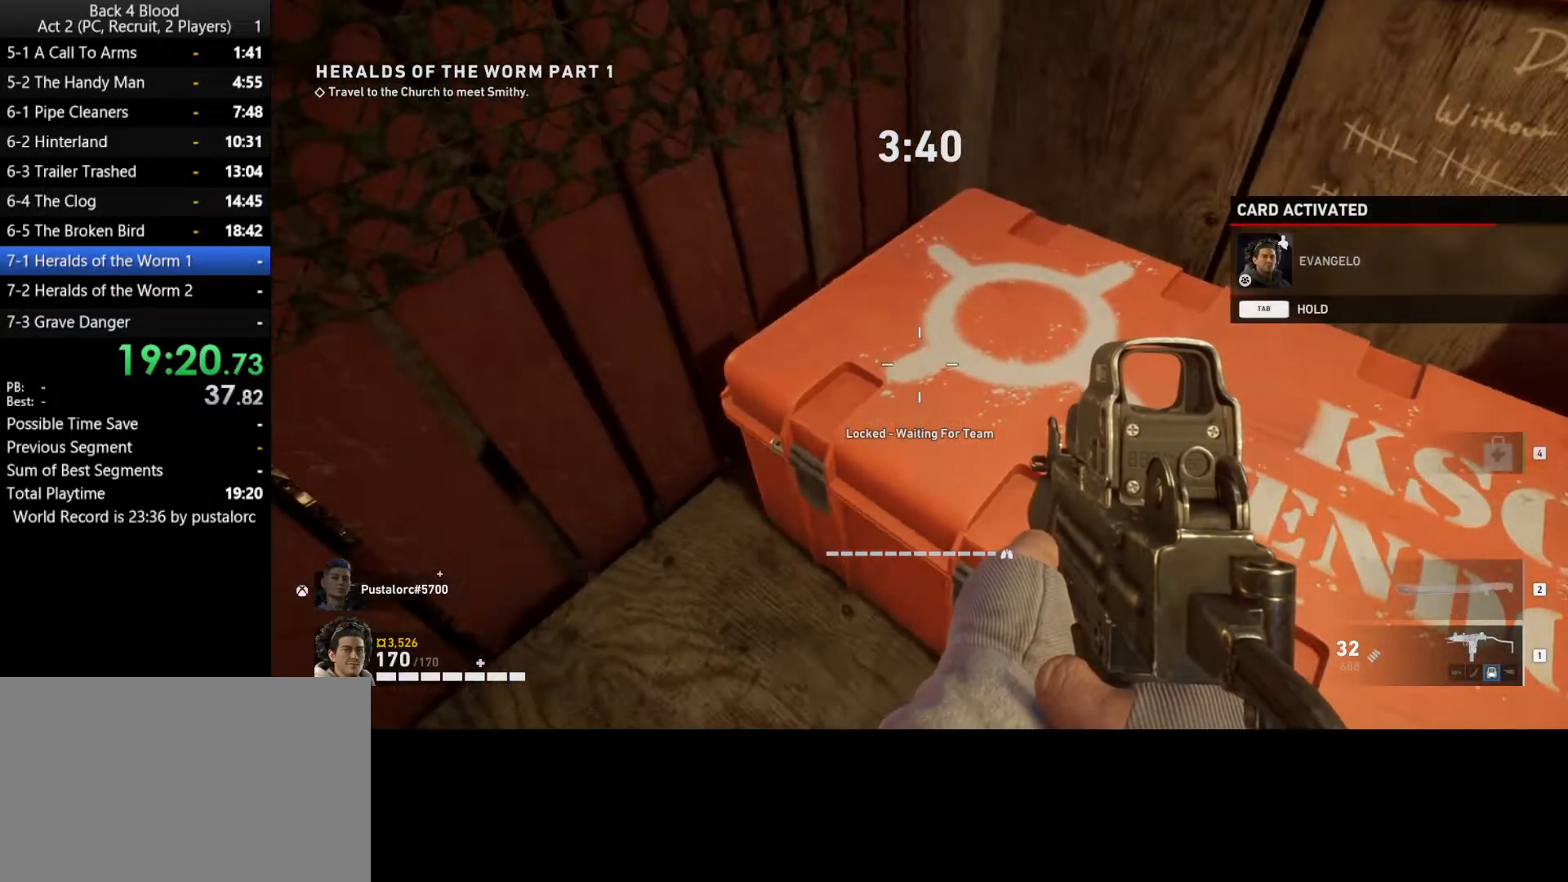
{"keys": [], "mouse": [], "events": [[133, "r", "down"], [233, "r", "up"], [317, "r", "down"], [367, "r", "up"]]}
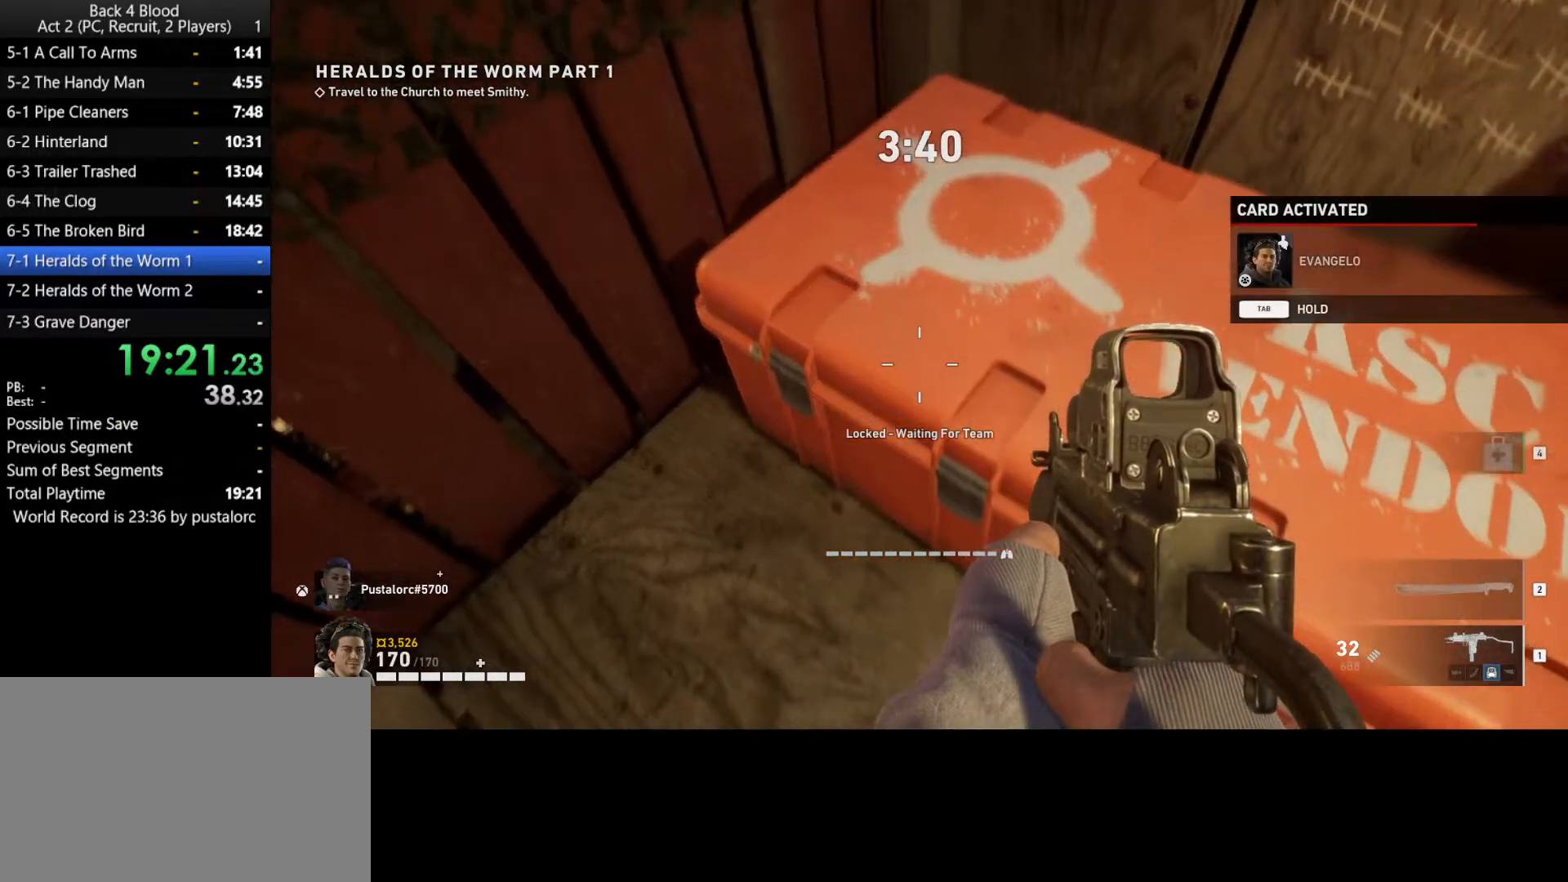
{"keys": ["e"], "mouse": [], "events": [[17, "e", "down"], [50, "e", "up"], [150, "e", "down"], [233, "e", "up"], [333, "e", "down"], [383, "e", "up"], [467, "e", "down"]]}
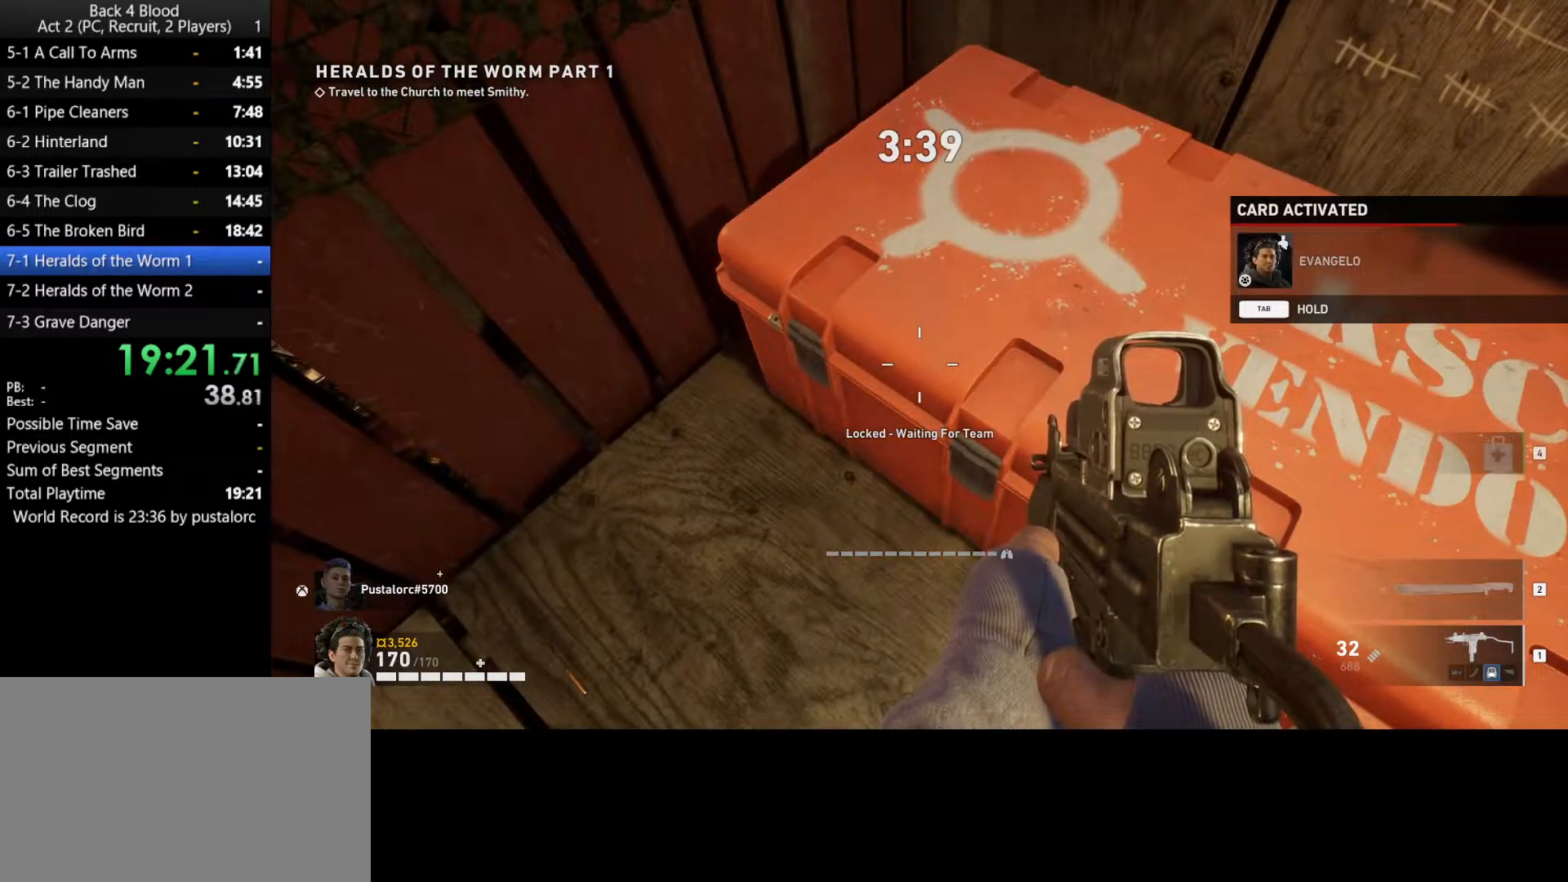
{"keys": [], "mouse": [], "events": [[50, "e", "up"], [100, "e", "down"], [200, "e", "up"], [250, "e", "down"], [333, "e", "up"], [433, "e", "down"], [483, "e", "up"]]}
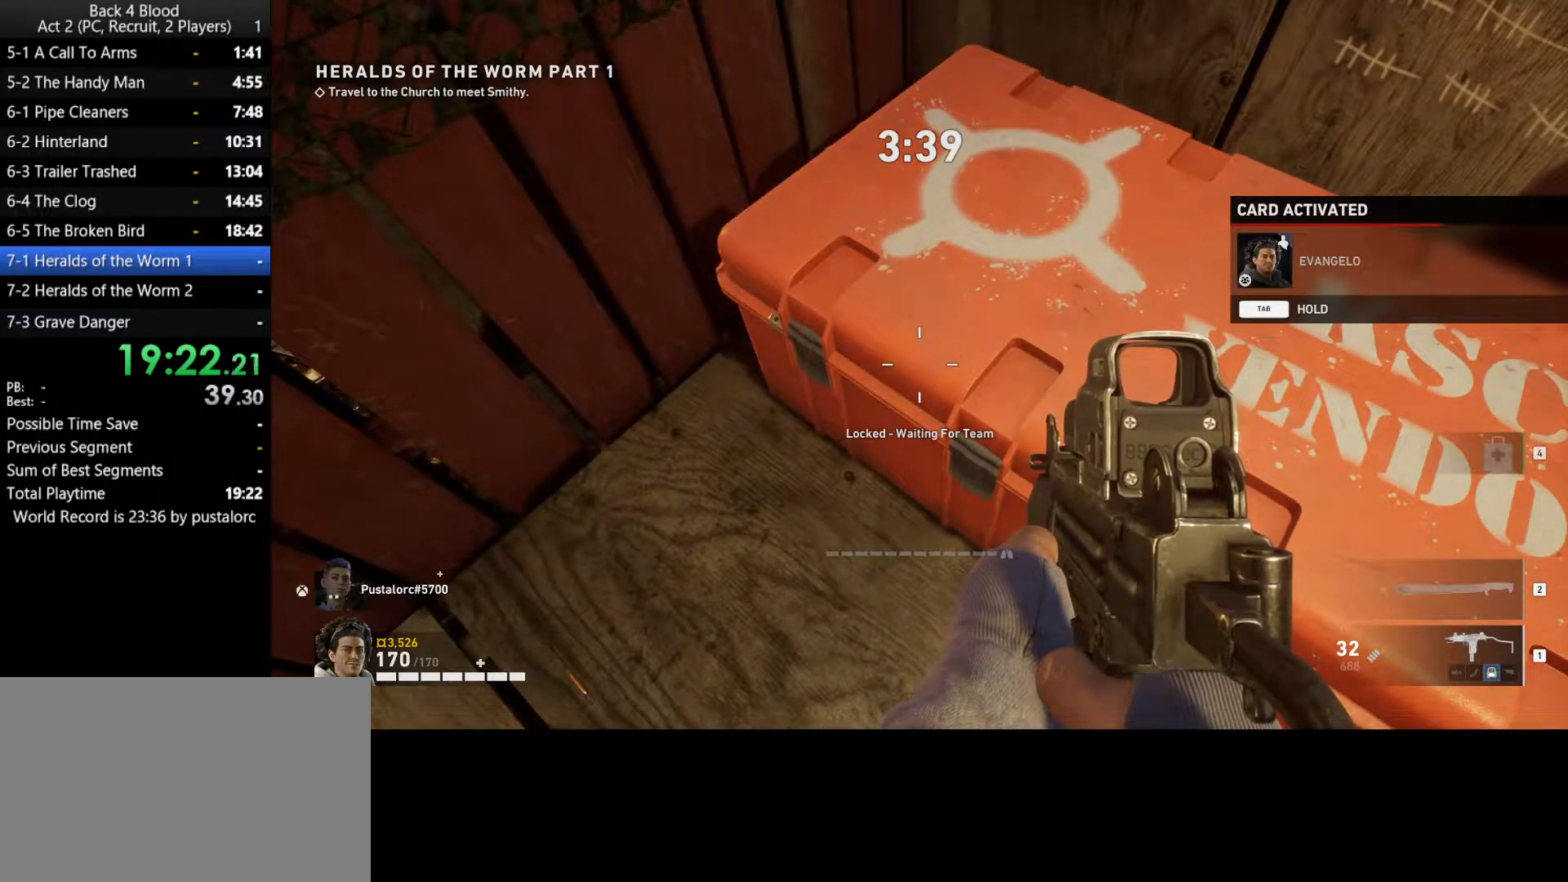
{"keys": [], "mouse": [], "events": [[67, "e", "down"], [117, "e", "up"], [250, "e", "down"], [300, "e", "up"], [400, "e", "down"], [433, "e", "up"]]}
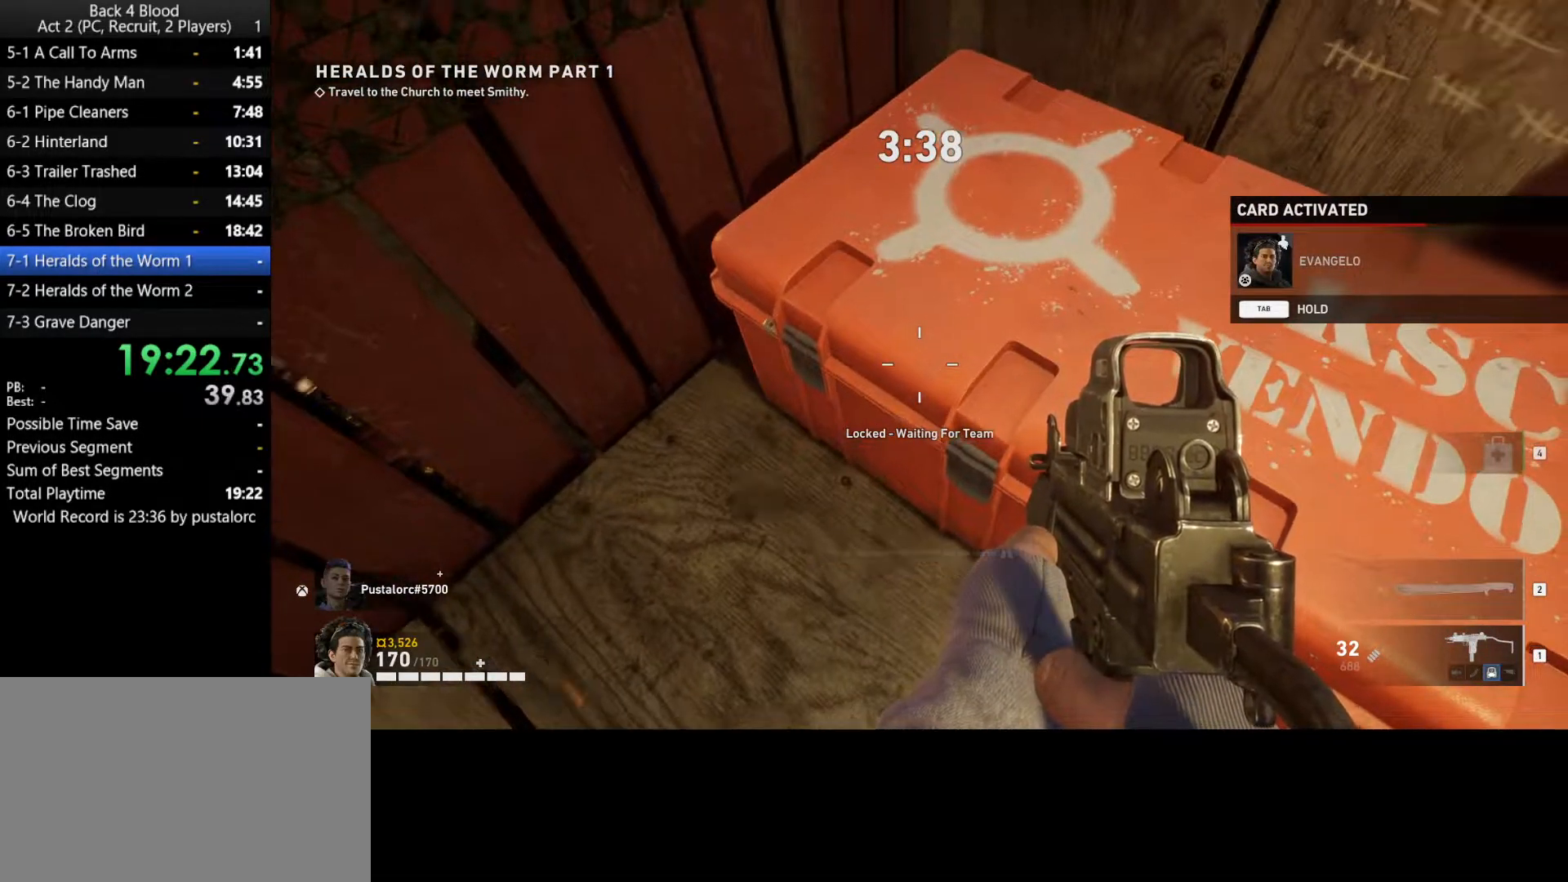
{"keys": ["e"], "mouse": [], "events": [[33, "e", "down"], [83, "e", "up"], [167, "e", "down"], [217, "e", "up"], [350, "e", "down"], [400, "e", "up"], [500, "e", "down"]]}
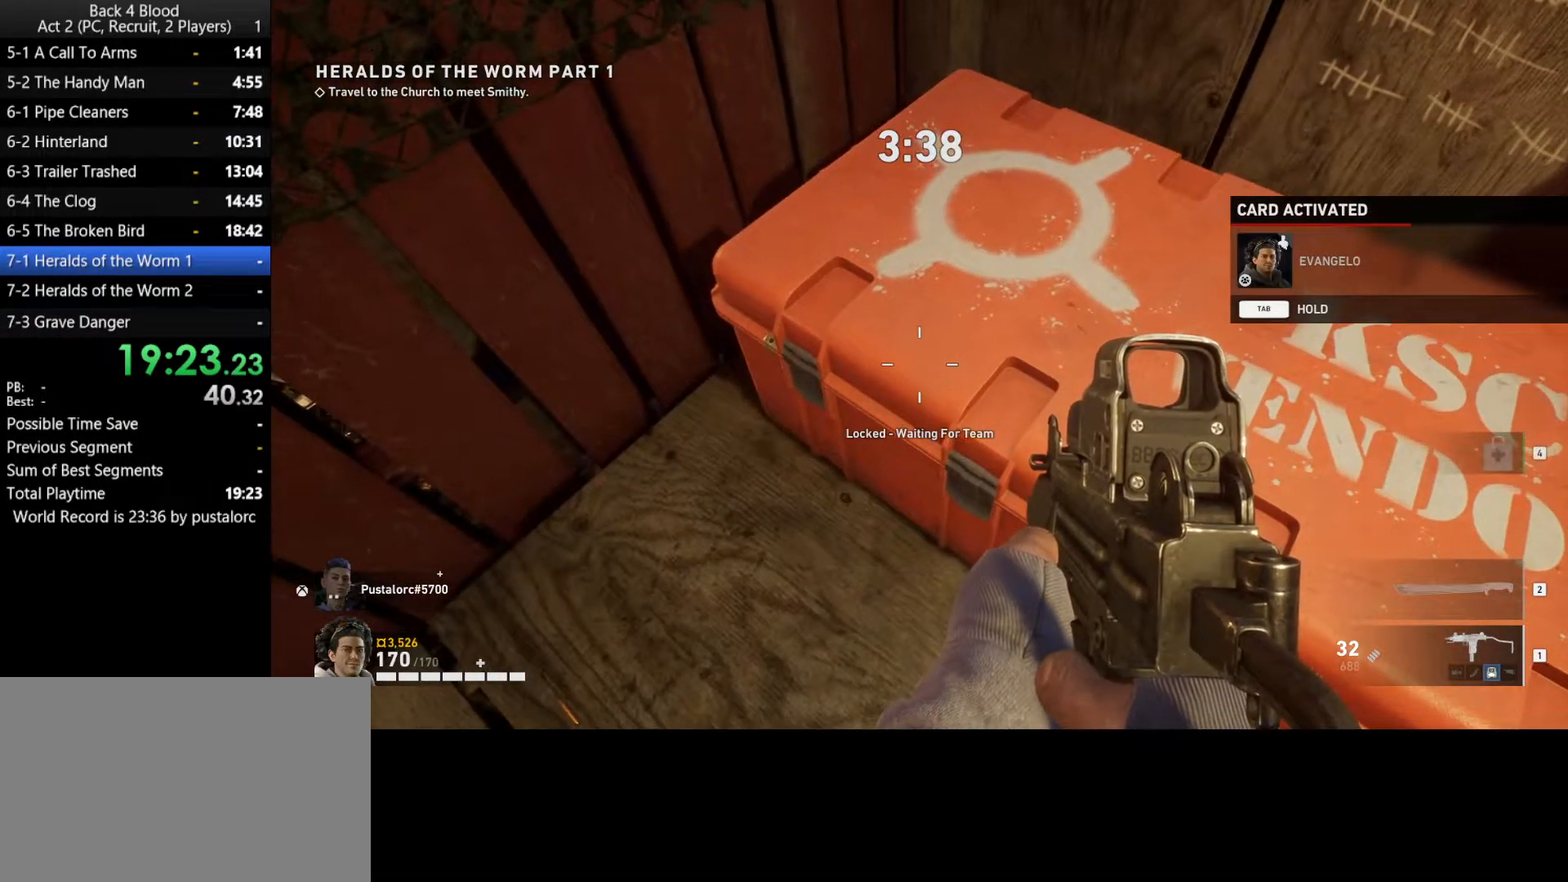
{"keys": [], "mouse": [], "events": [[33, "e", "up"], [133, "e", "down"], [183, "e", "up"], [317, "e", "down"], [367, "e", "up"], [450, "e", "down"], [500, "e", "up"]]}
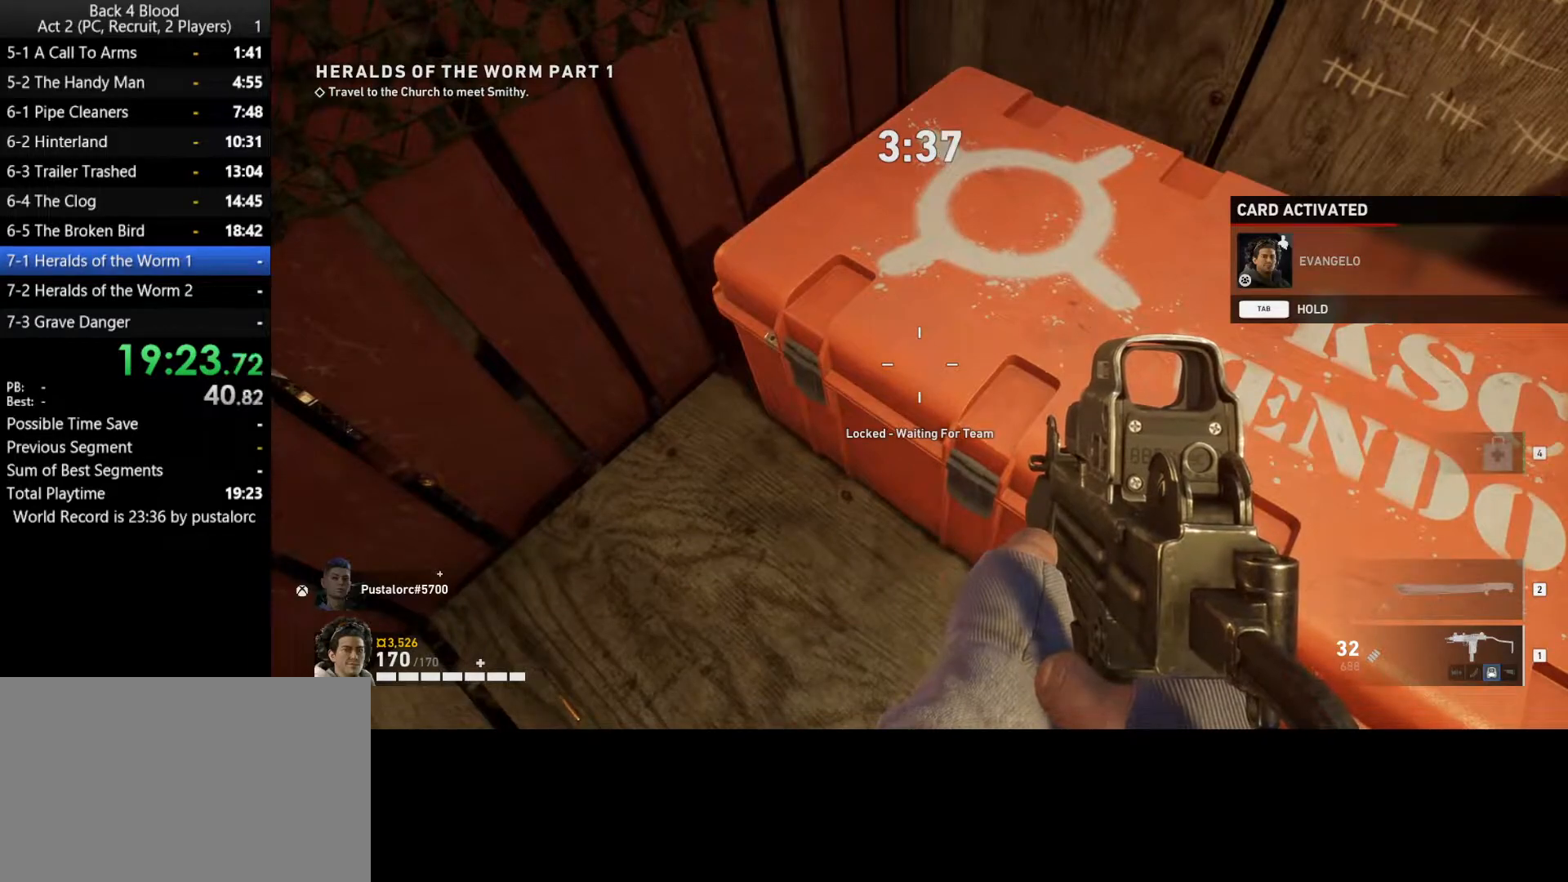
{"keys": ["e"], "mouse": [], "events": [[150, "e", "down"], [183, "e", "up"], [333, "e", "down"], [383, "e", "up"], [467, "e", "down"]]}
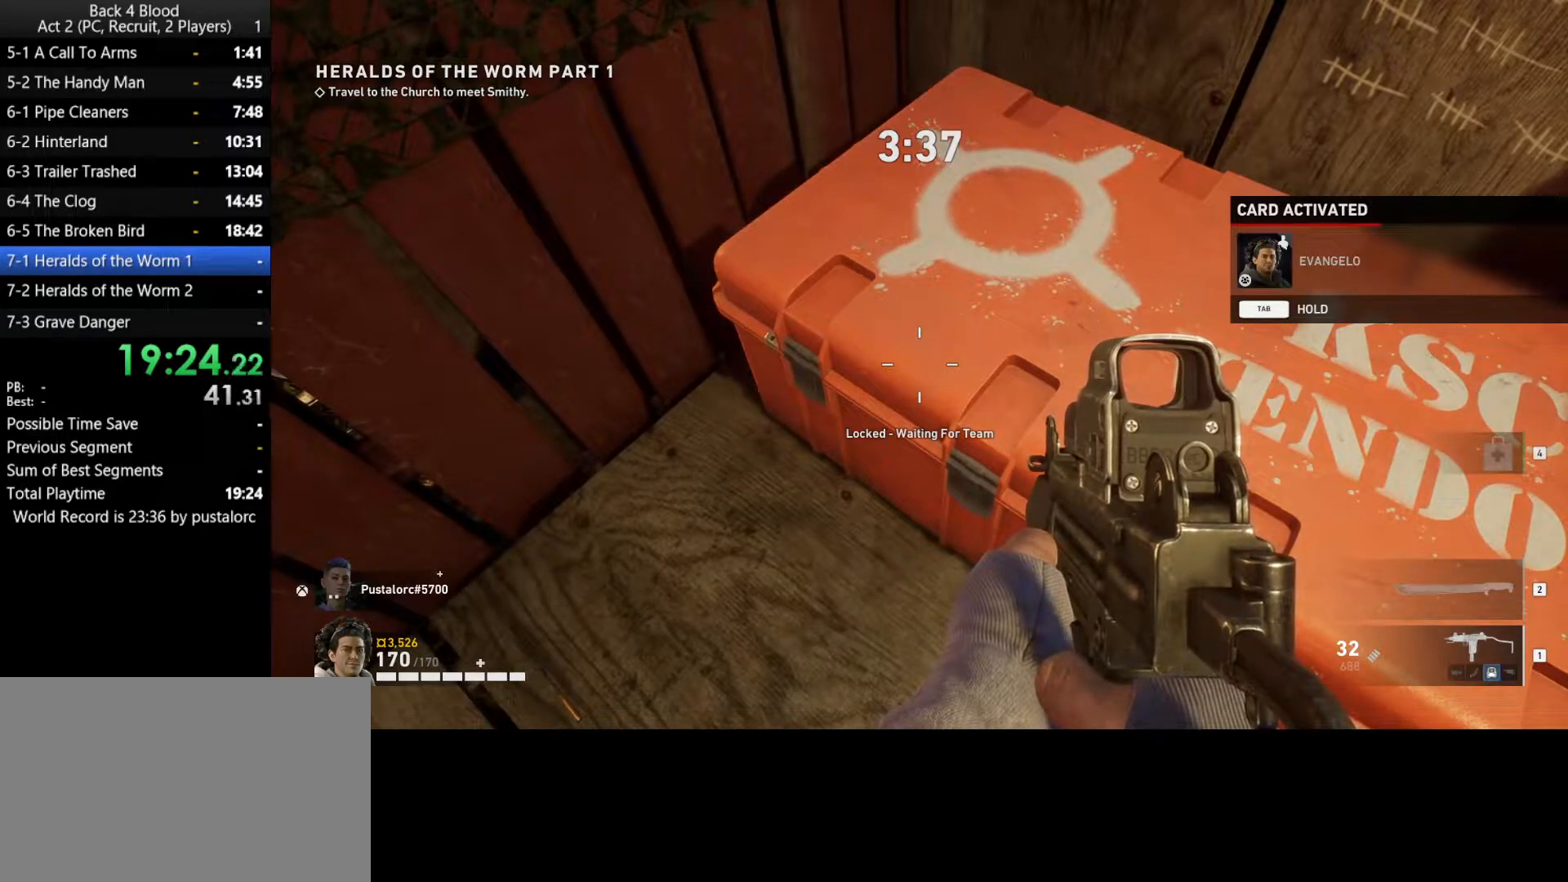
{"keys": ["e"], "mouse": [], "events": [[17, "e", "up"], [150, "e", "down"], [200, "e", "up"], [300, "e", "down"], [333, "e", "up"], [483, "e", "down"]]}
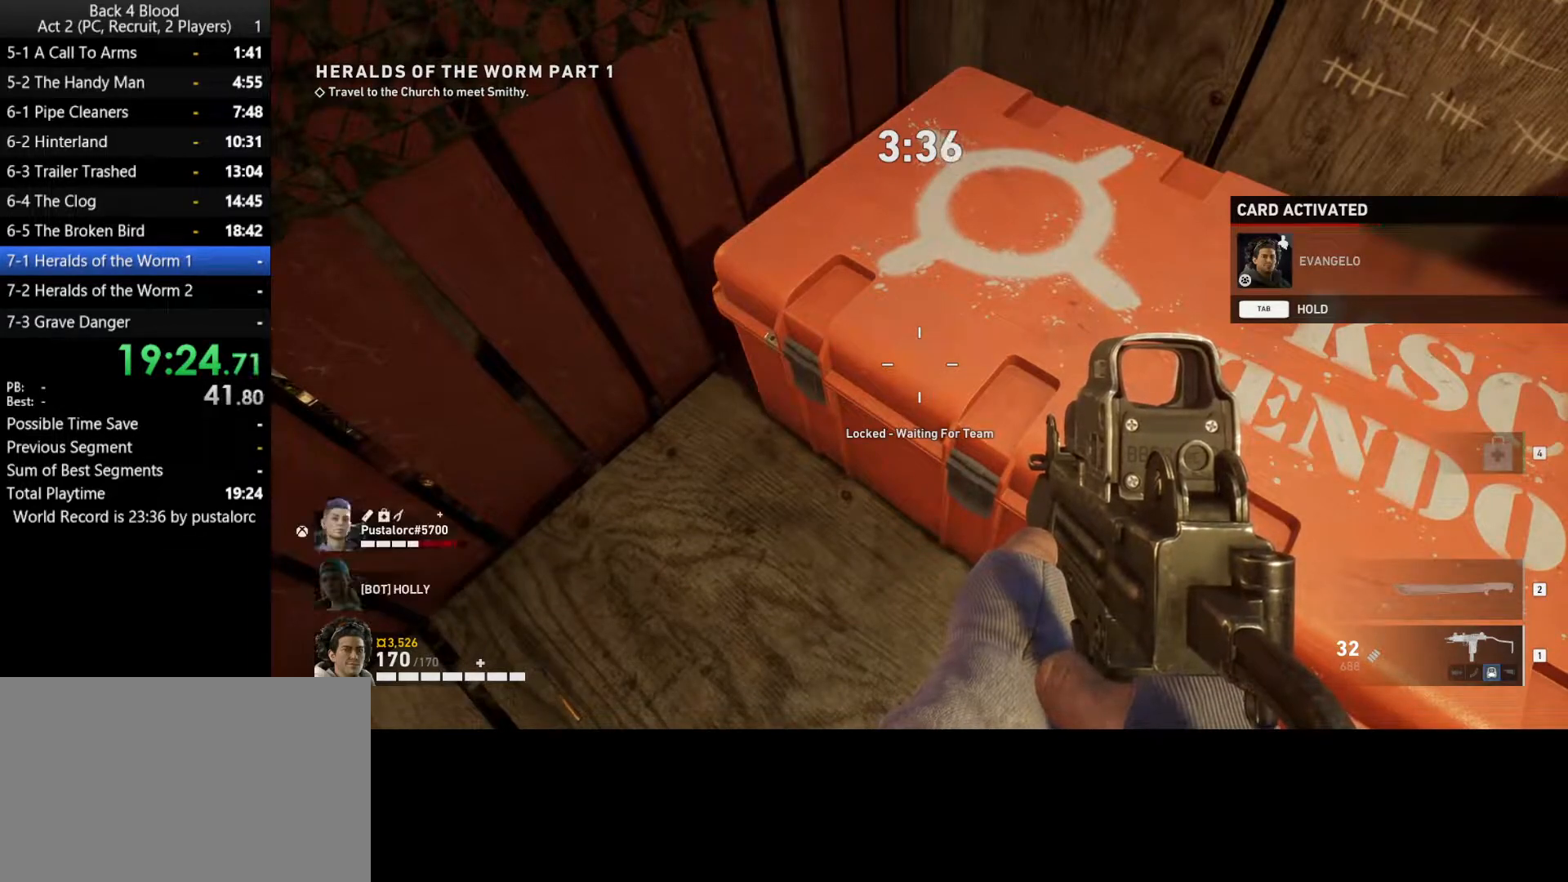
{"keys": [], "mouse": ["right"], "events": [[17, "e", "up"], [167, "e", "down"], [200, "e", "up"], [300, "e", "down"], [350, "e", "up"], [483, "mouse_right", "down"]]}
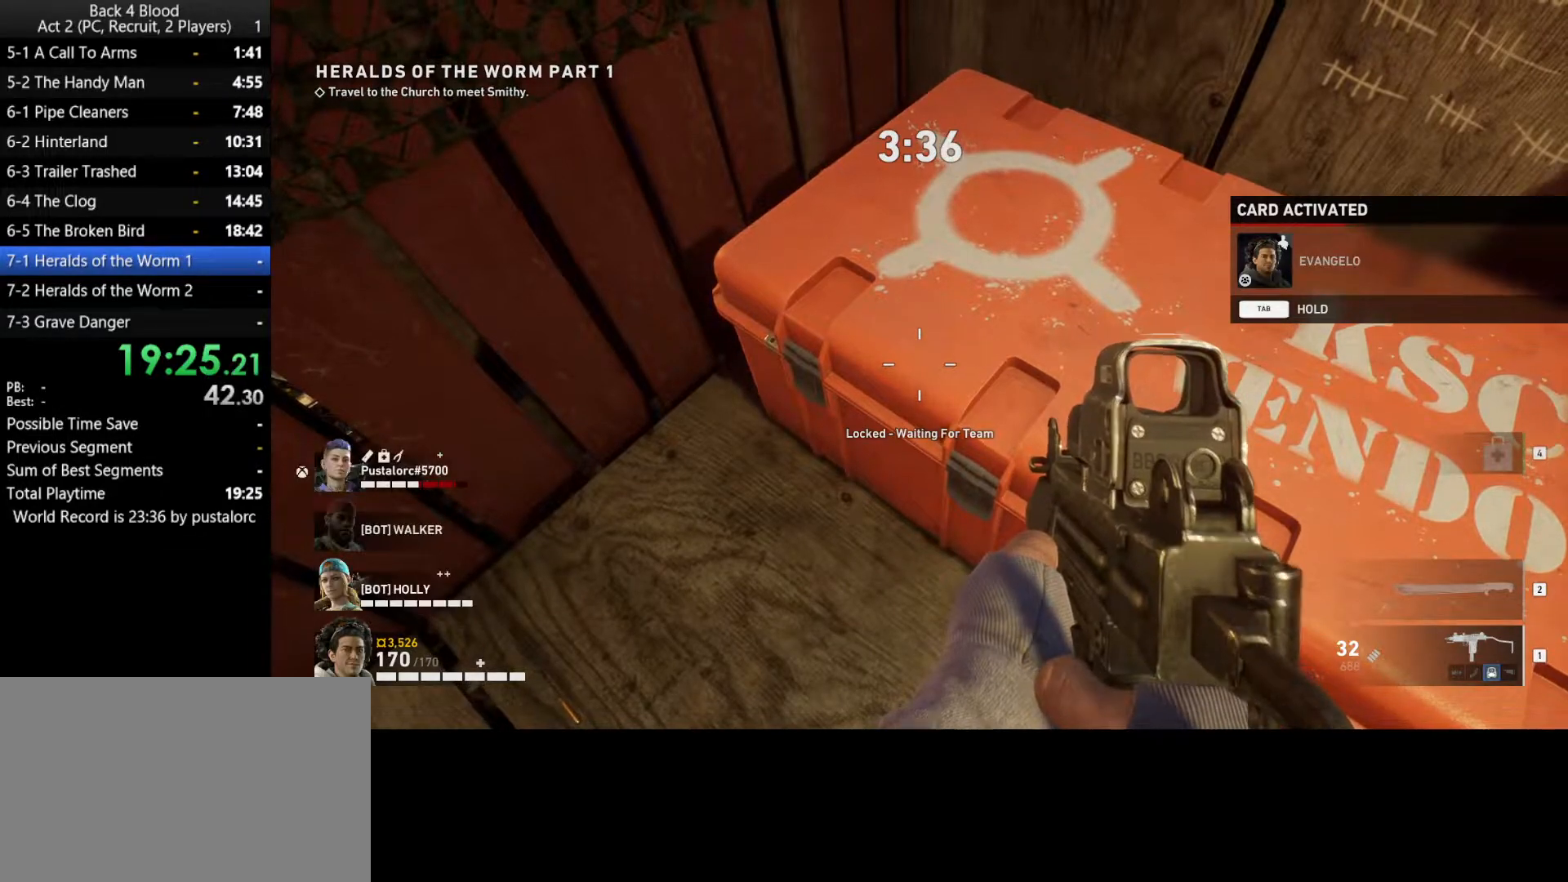
{"keys": [], "mouse": [], "events": [[133, "e", "down"], [133, "mouse_right", "up"], [167, "e", "up"], [267, "e", "down"], [317, "e", "up"], [450, "e", "down"], [500, "e", "up"]]}
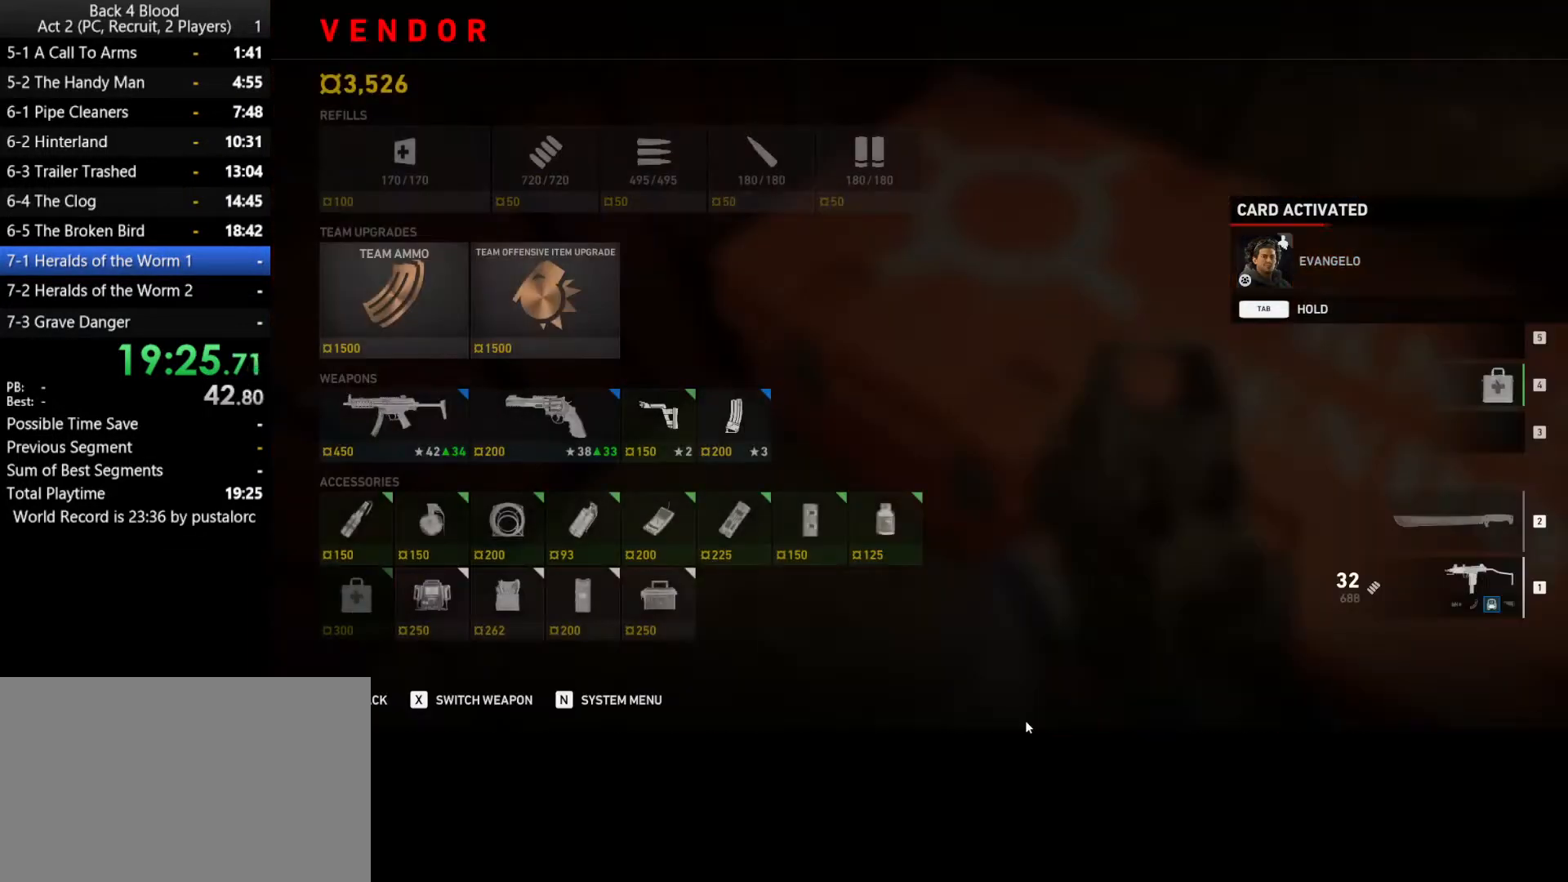
{"keys": [], "mouse": [], "events": [[100, "e", "down"], [133, "e", "up"]]}
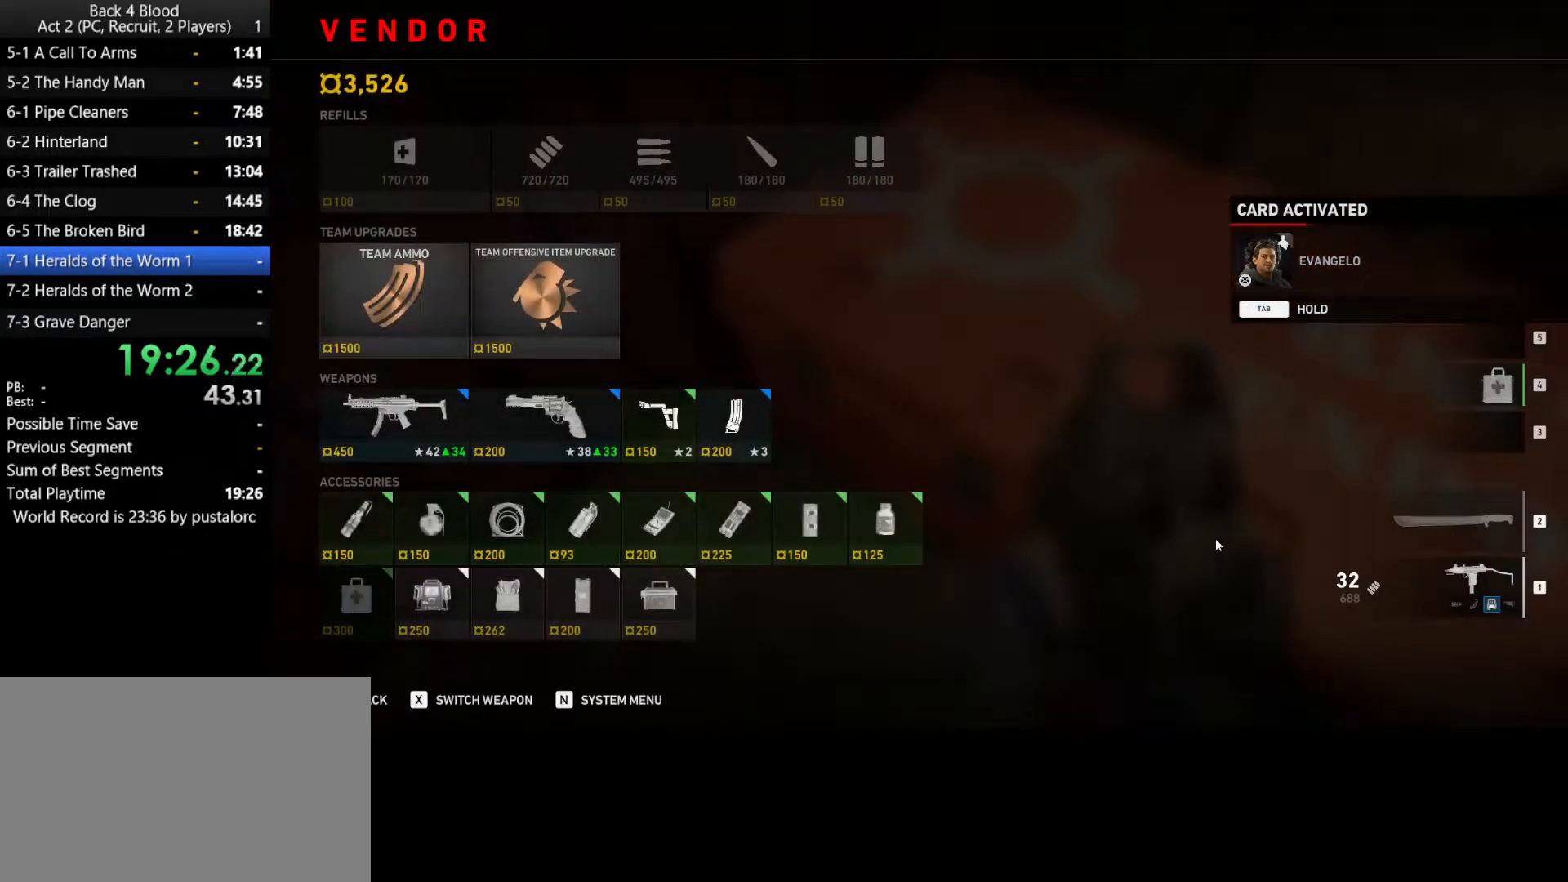
{"keys": [], "mouse": [], "events": []}
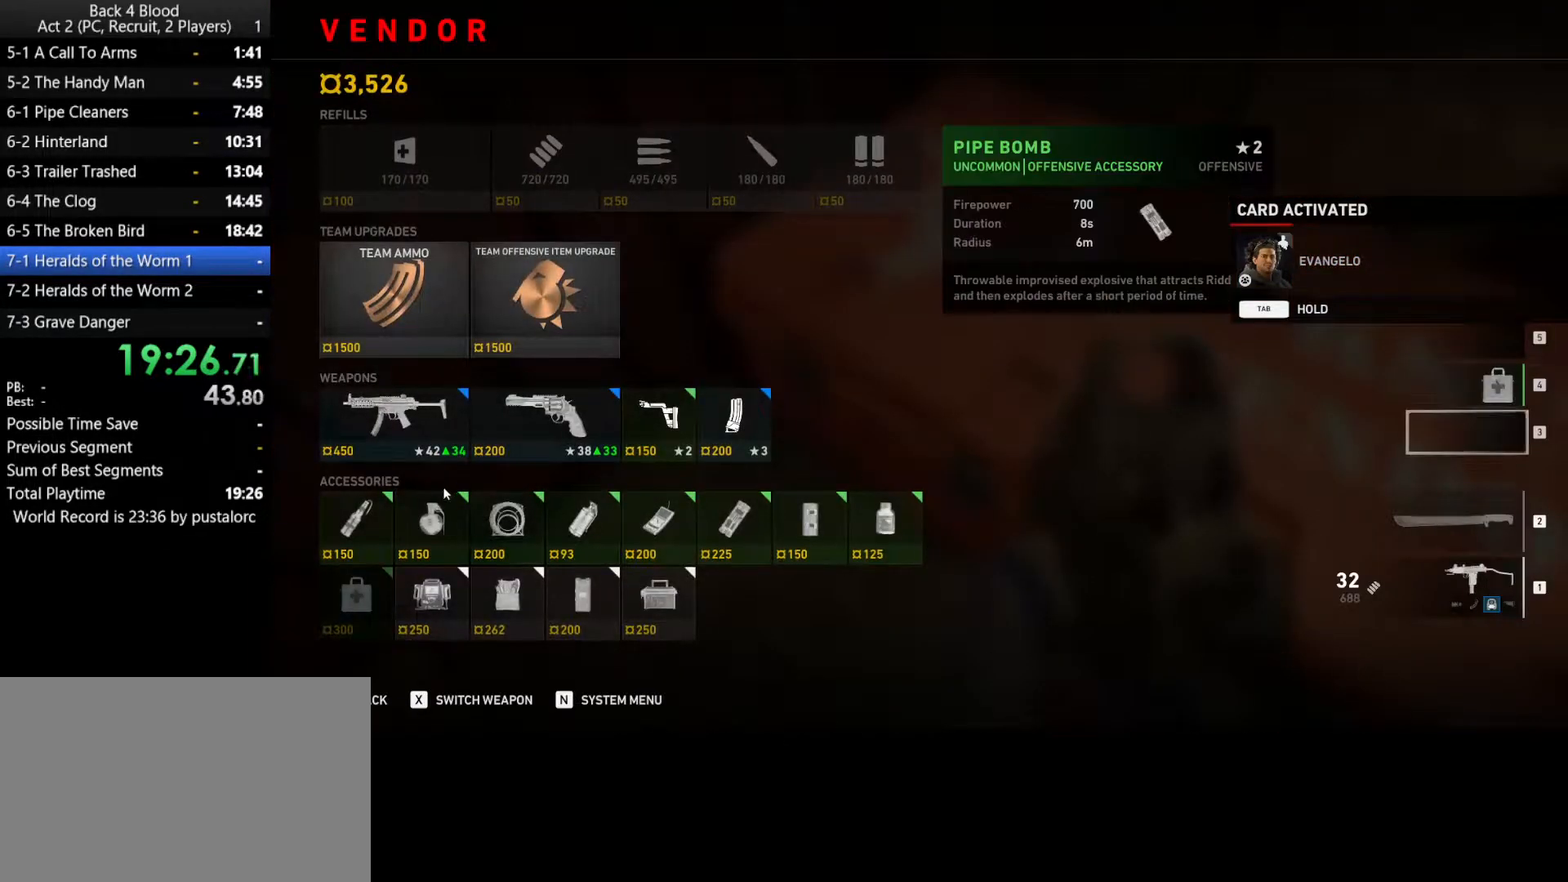
{"keys": [], "mouse": [], "events": [[217, "mouse_left", "down"], [250, "mouse_left", "up"], [300, "mouse_left", "down"], [400, "mouse_left", "up"]]}
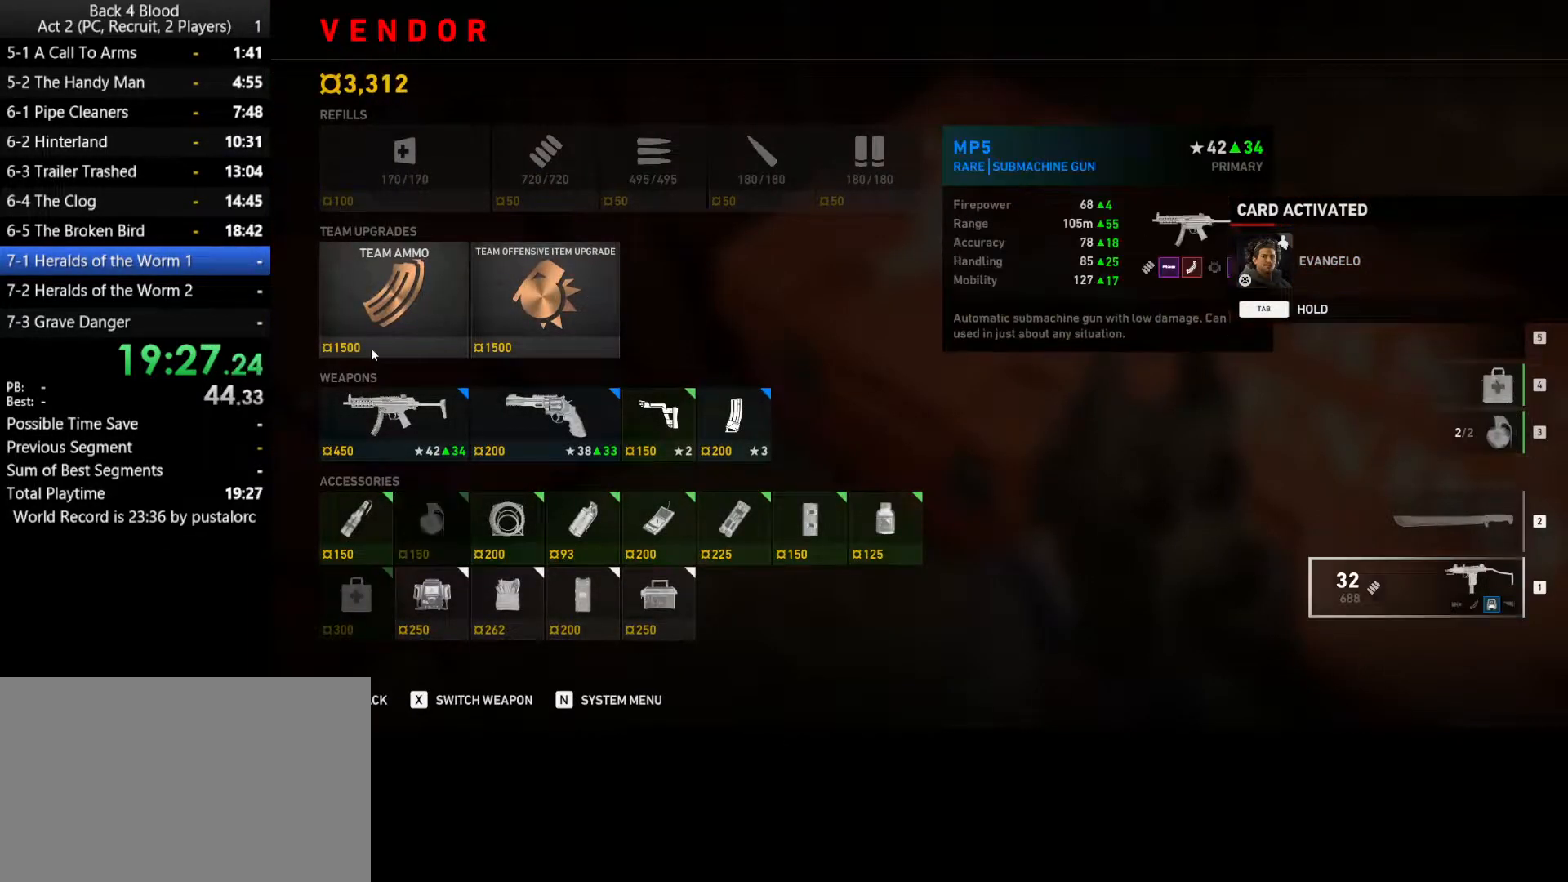
{"keys": [], "mouse": [], "events": [[133, "mouse_left", "down"], [217, "mouse_left", "up"]]}